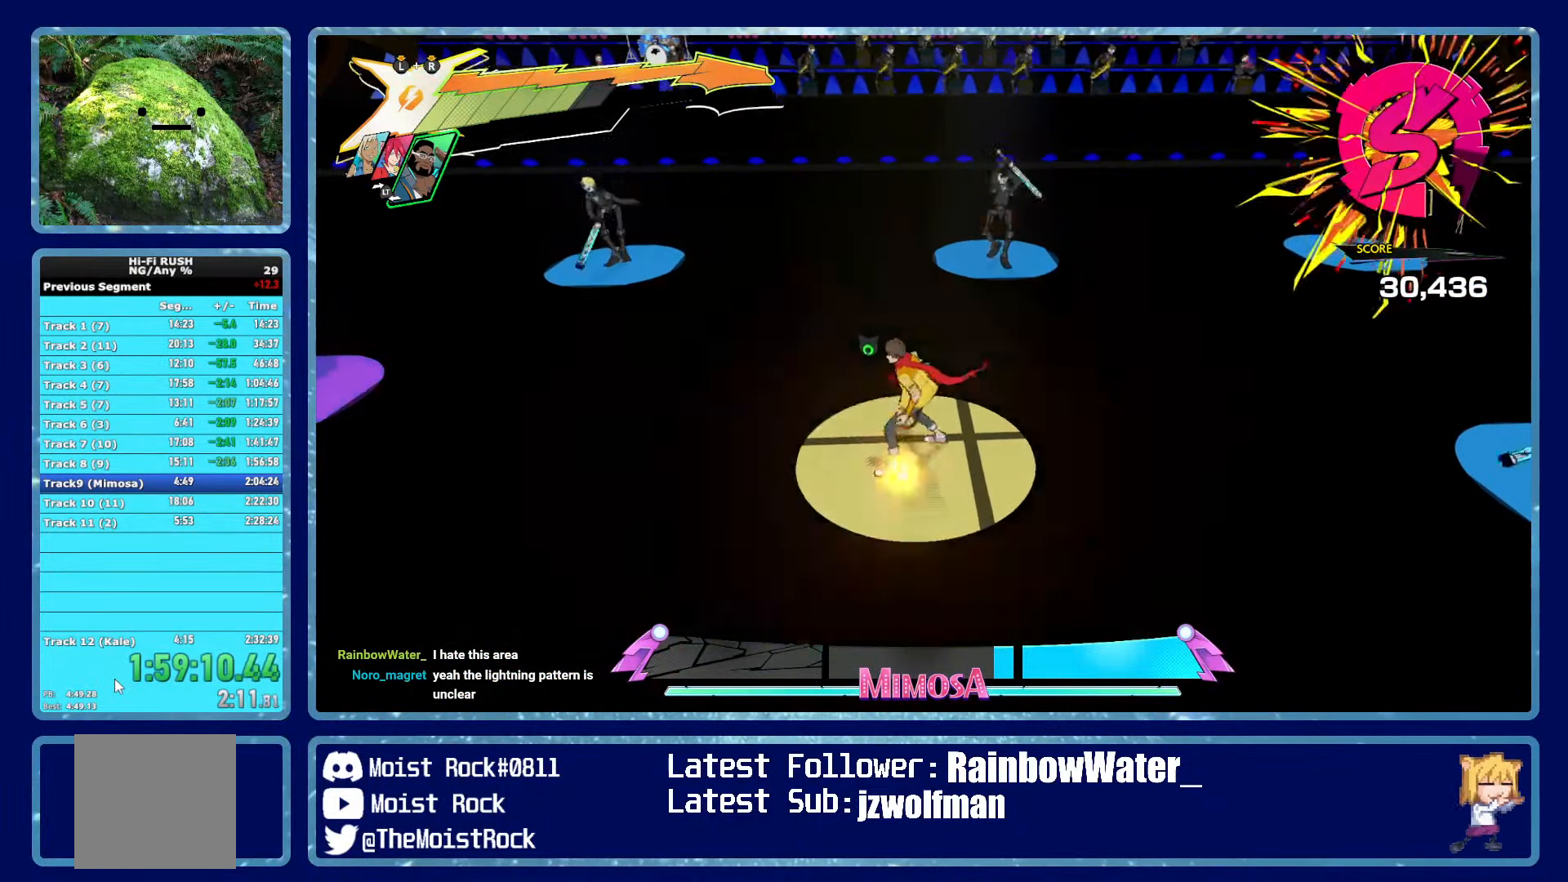
Gameplay with a controller (Xbox layout); each line is a JSON object with the inputs held at the frame after it. "events" lists button and stick changes between this image and that frame as [ms after this image, input, new state], when the widget could be followed in between.
{"buttons": [], "left_stick": "up-left", "right_stick": "center", "events": [[100, "right_stick", "left"], [316, "left_stick", "up-left"], [366, "R1", "down"], [366, "right_stick", "center"], [500, "R1", "up"]]}
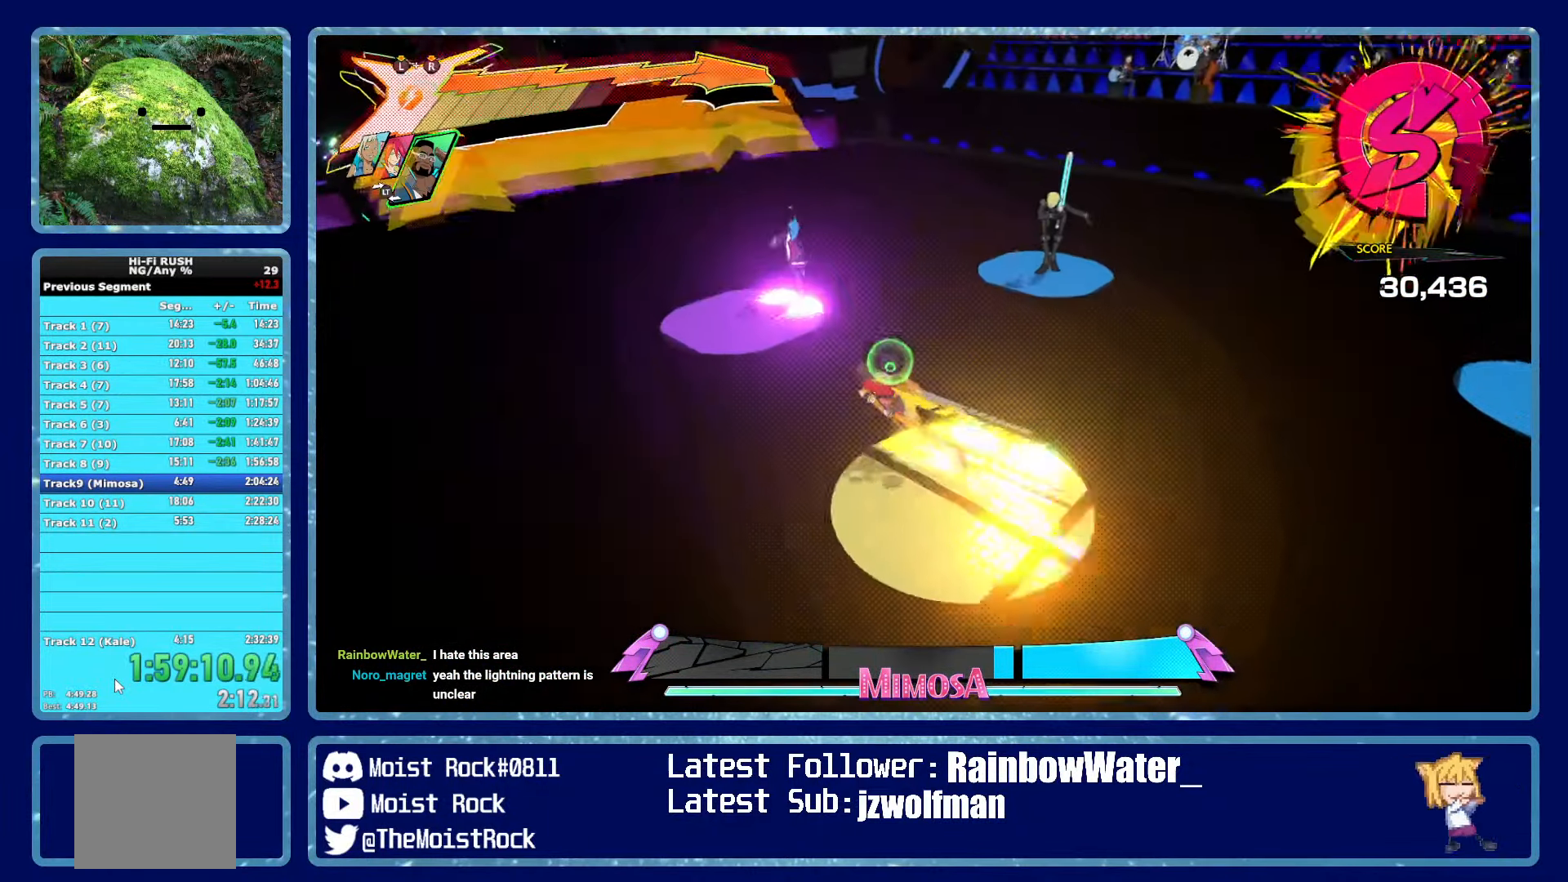
{"buttons": ["L2"], "left_stick": "up-left", "right_stick": "center", "events": [[200, "L2", "down"], [216, "R2", "down"], [266, "X", "down"], [316, "L2", "up"], [316, "R2", "up"], [333, "L2", "down"], [333, "X", "up"], [366, "R2", "down"], [366, "X", "down"], [433, "X", "up"], [450, "L2", "up"], [450, "R2", "up"], [500, "L2", "down"]]}
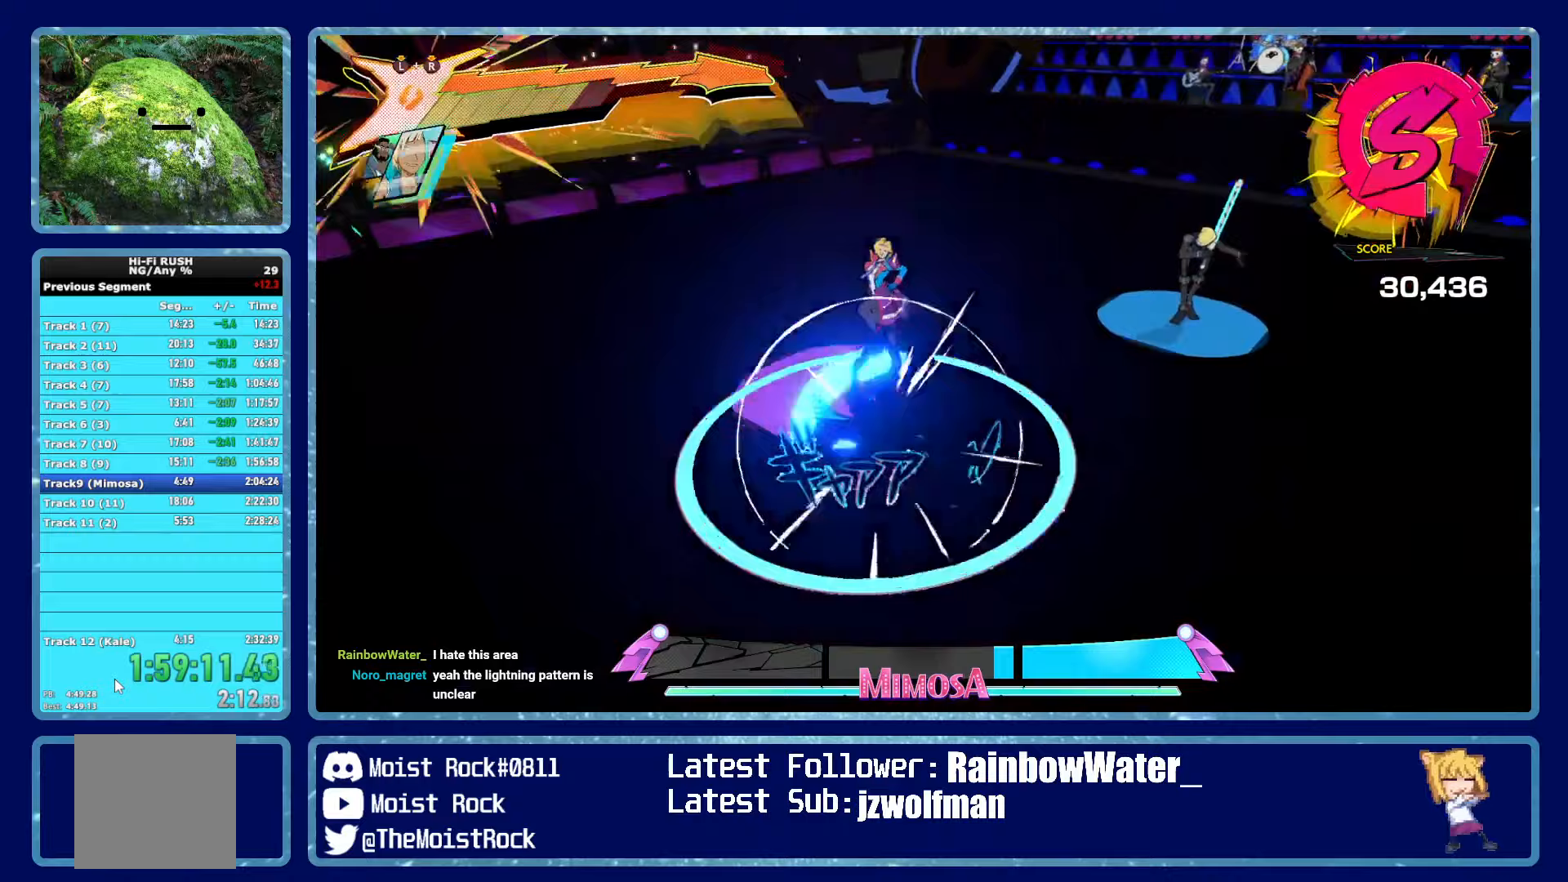
{"buttons": [], "left_stick": "up-left", "right_stick": "center", "events": [[50, "L2", "up"], [117, "R2", "down"], [133, "X", "down"], [150, "L2", "down"], [217, "R2", "up"], [217, "X", "up"], [267, "L2", "up"], [267, "R2", "down"], [267, "X", "down"], [300, "L2", "down"], [350, "R2", "up"], [350, "X", "up"], [400, "L2", "up"]]}
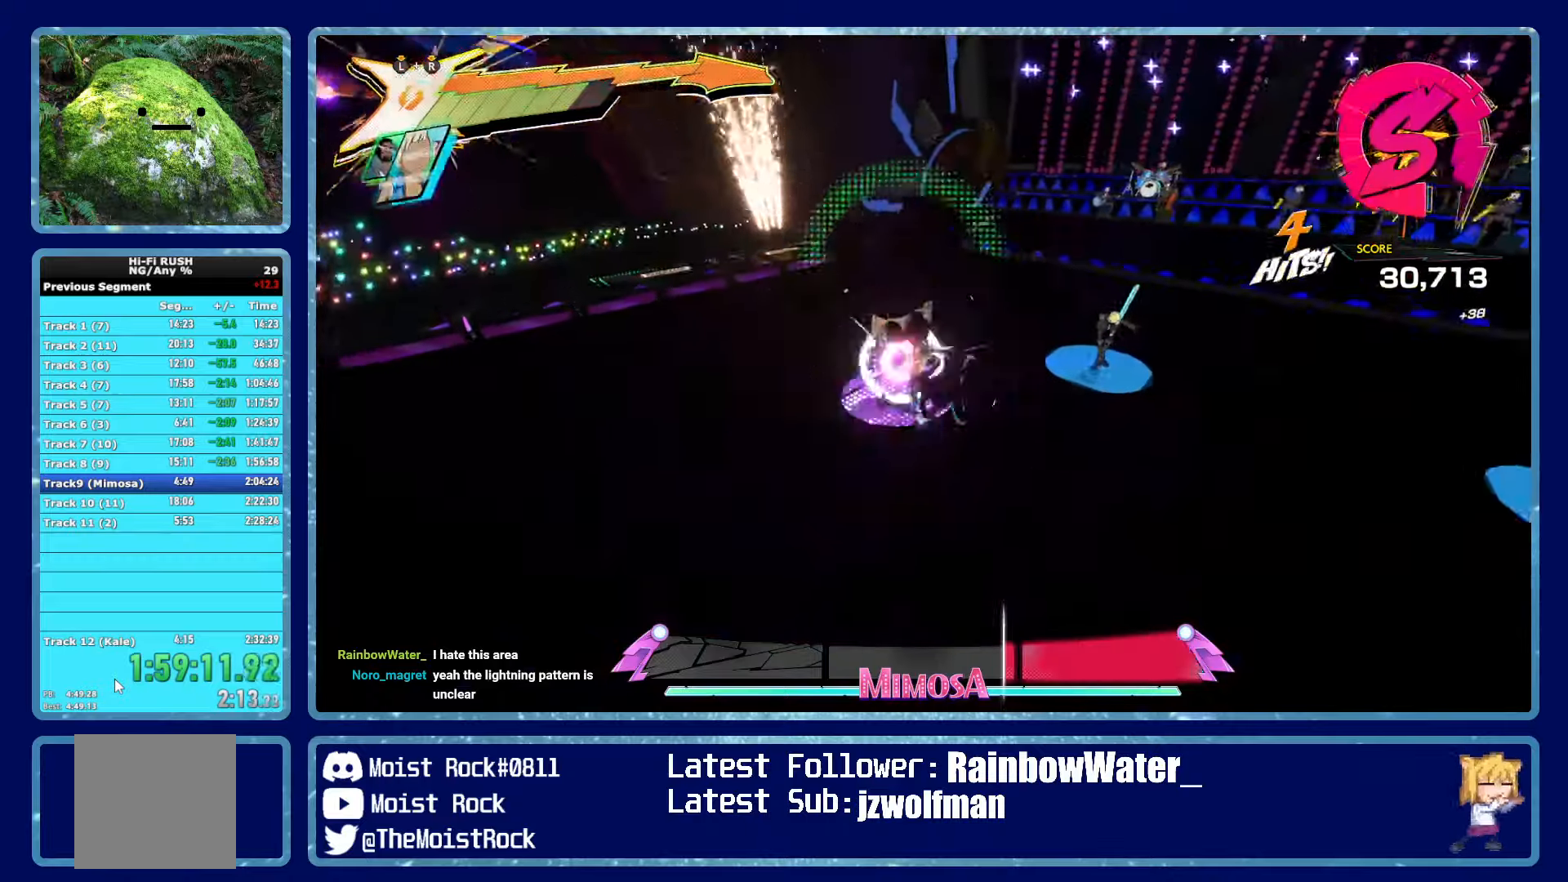
{"buttons": [], "left_stick": "up-left", "right_stick": "center", "events": [[83, "X", "down"], [200, "X", "up"]]}
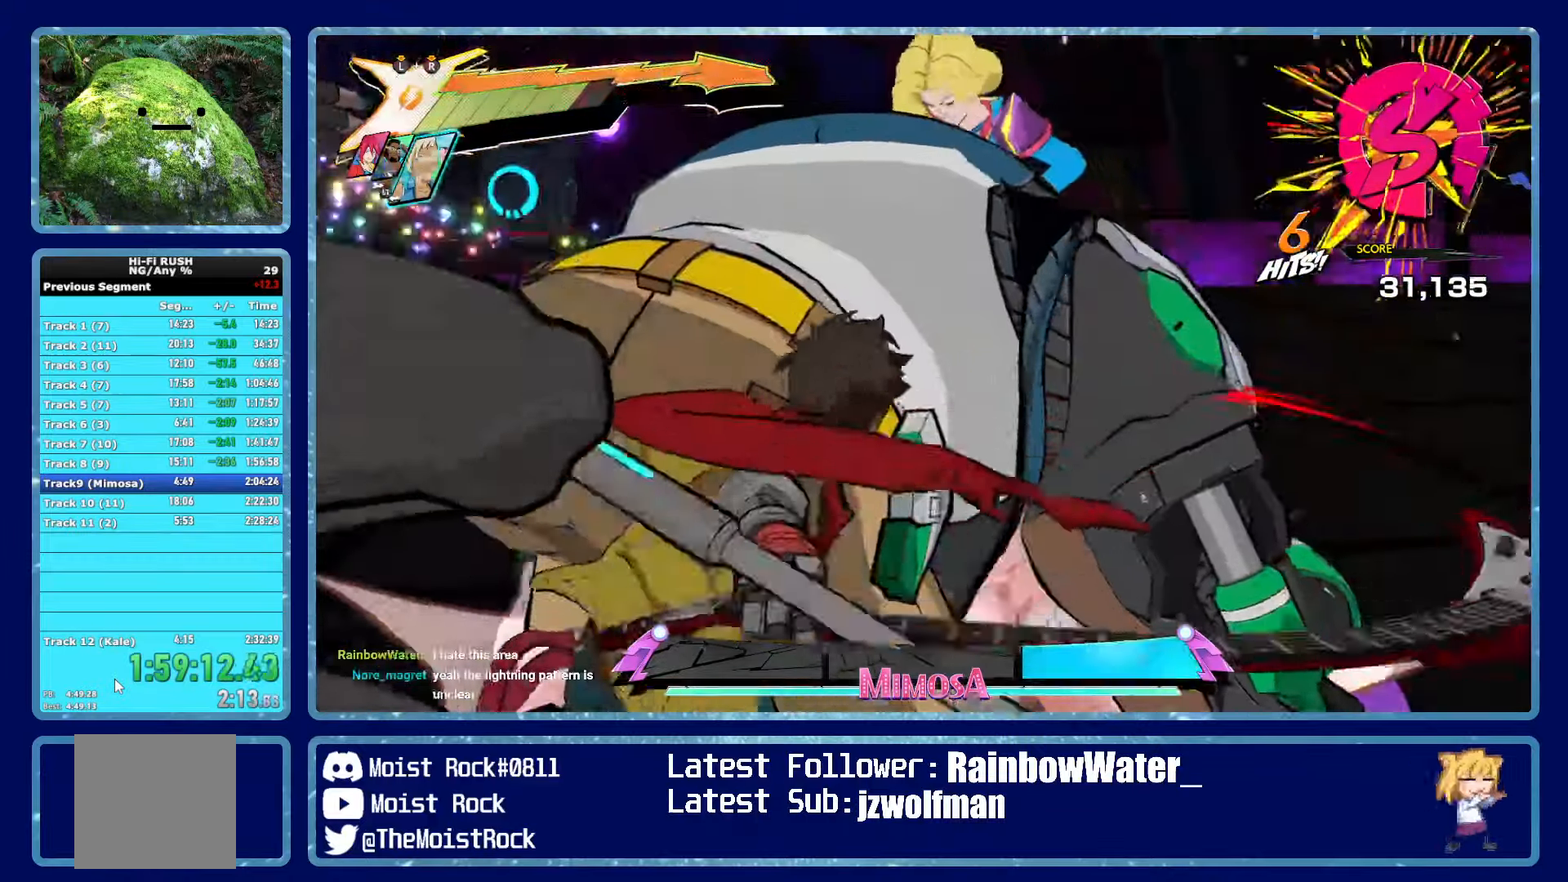
{"buttons": [], "left_stick": "center", "right_stick": "center", "events": [[50, "left_stick", "center"]]}
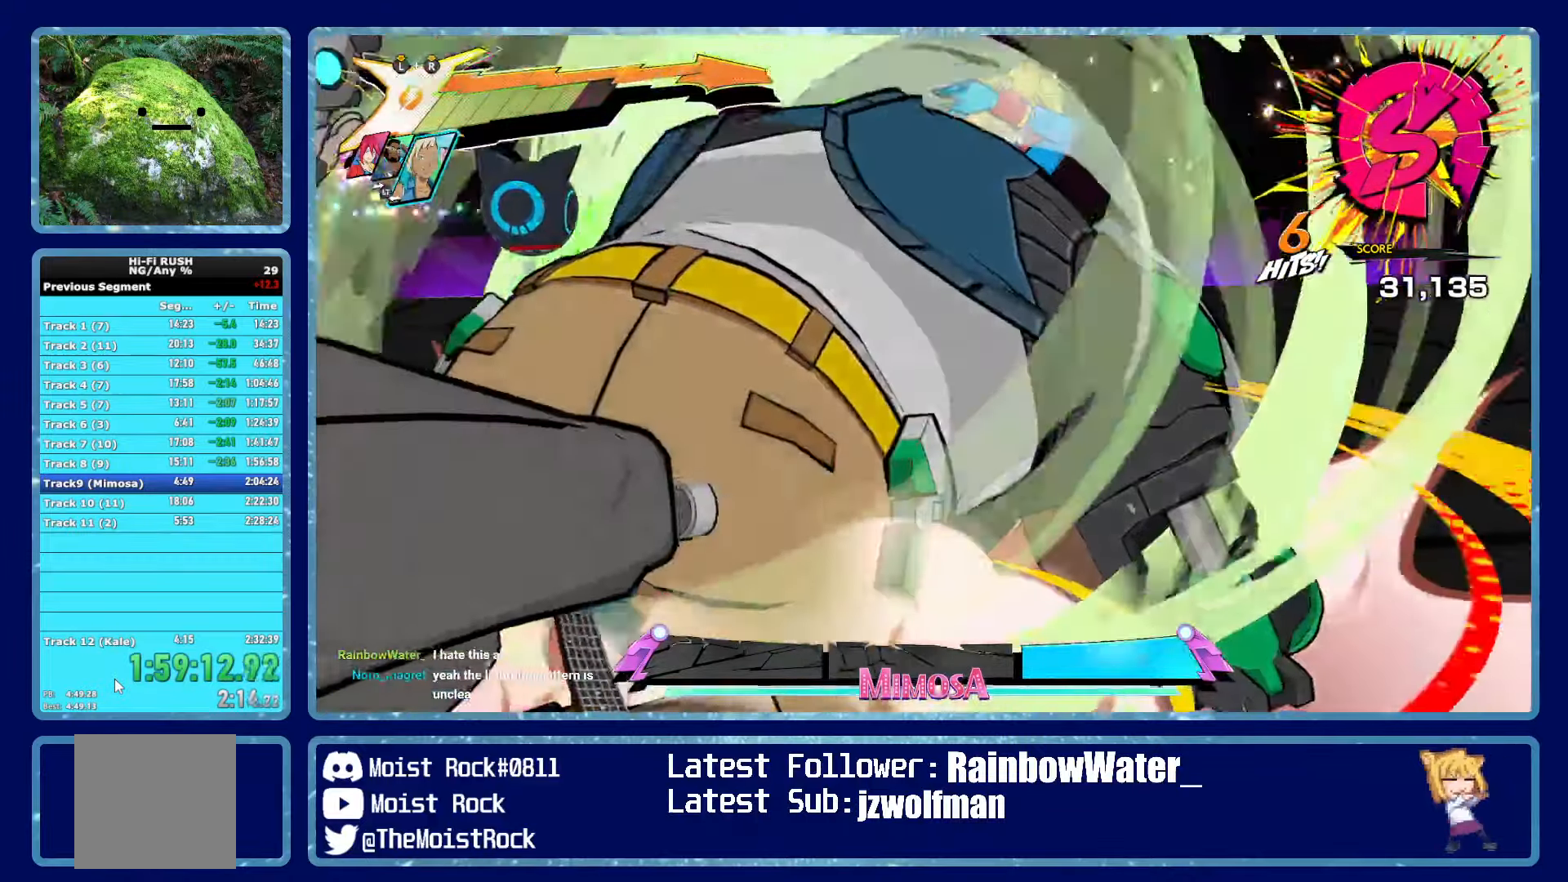
{"buttons": ["B"], "left_stick": "up", "right_stick": "center", "events": [[150, "left_stick", "up"], [383, "B", "down"]]}
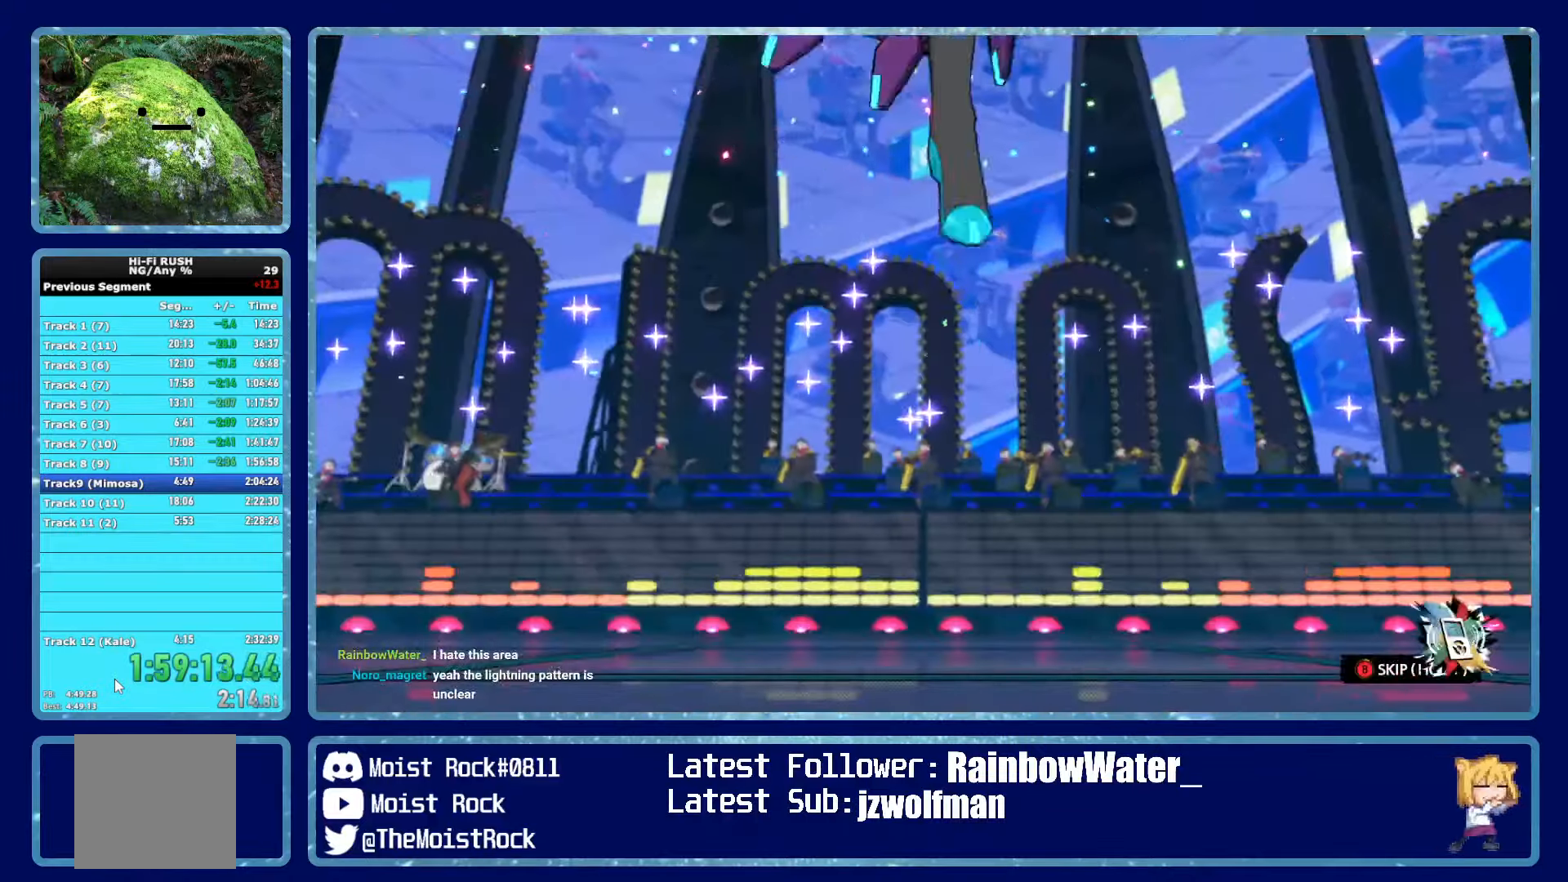
{"buttons": ["B"], "left_stick": "center", "right_stick": "center", "events": [[217, "left_stick", "center"]]}
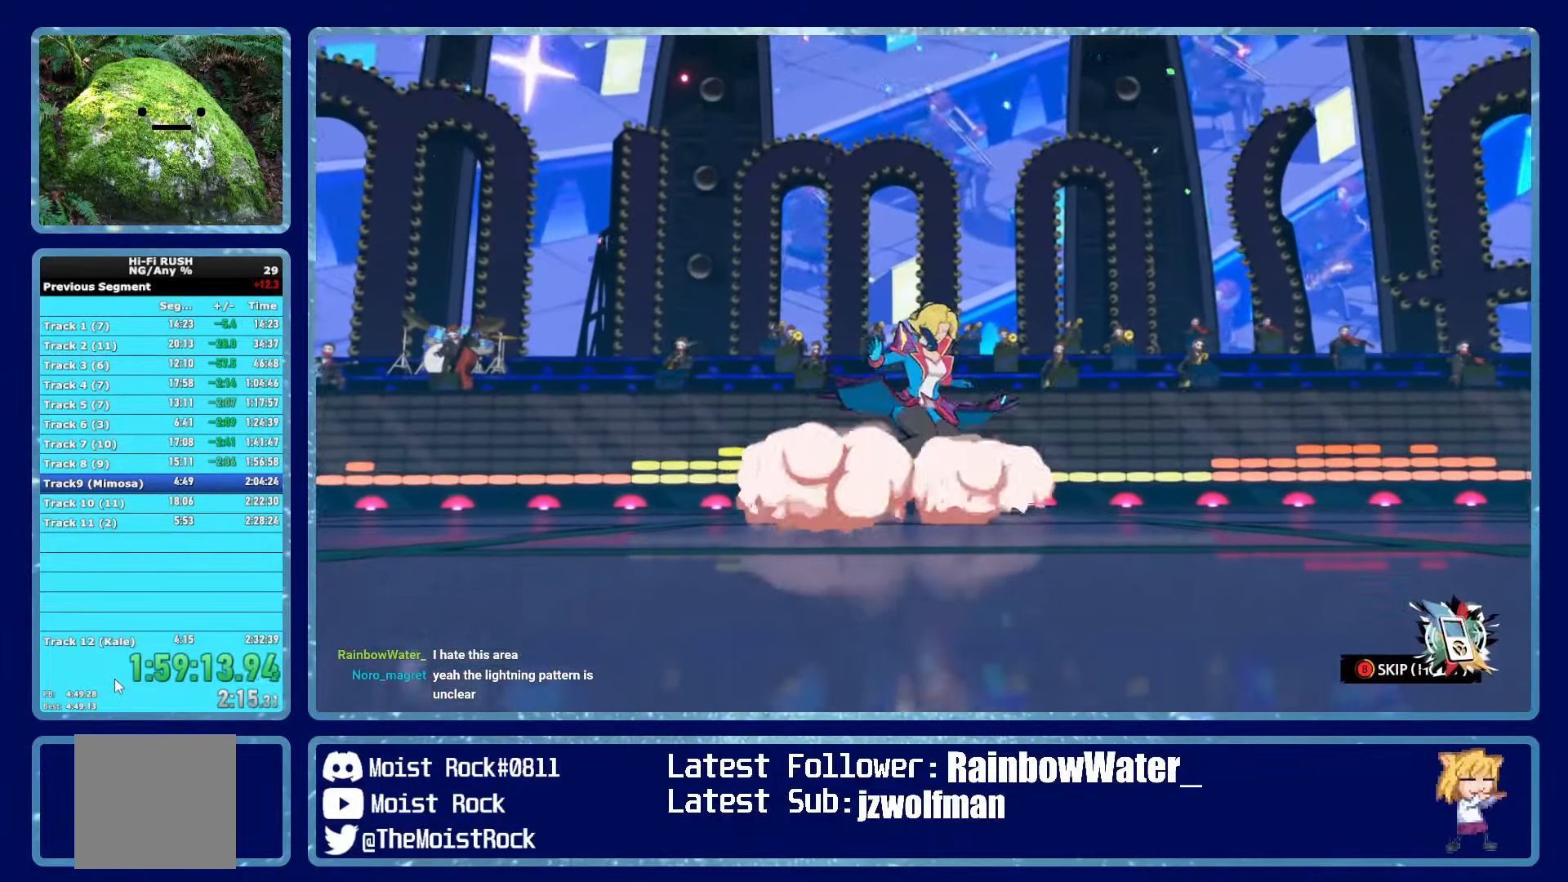
{"buttons": ["B"], "left_stick": "center", "right_stick": "center", "events": []}
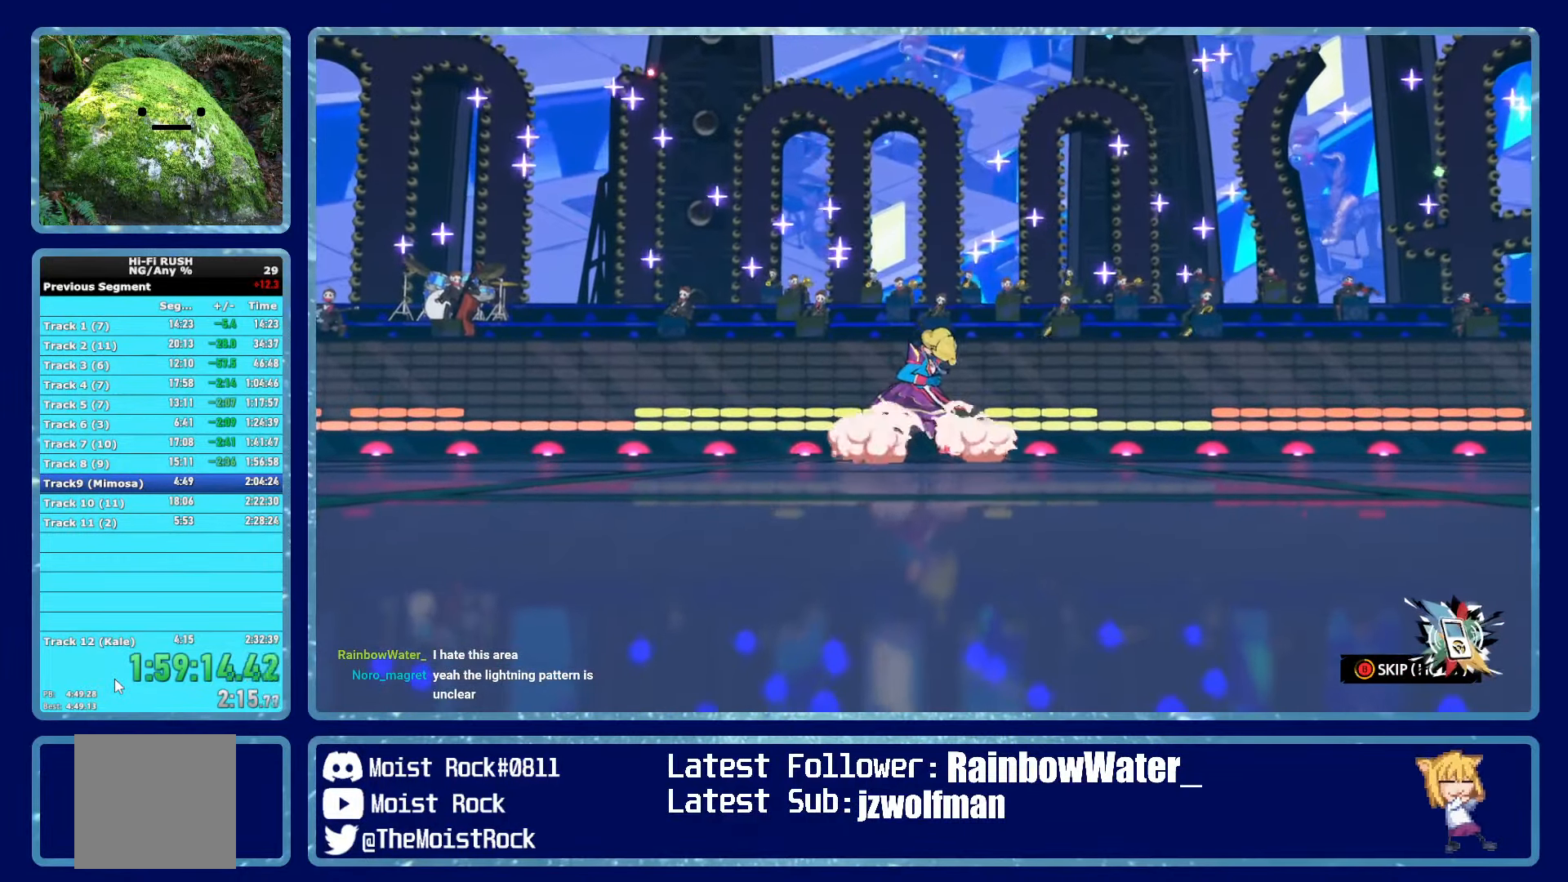
{"buttons": ["B"], "left_stick": "center", "right_stick": "center", "events": []}
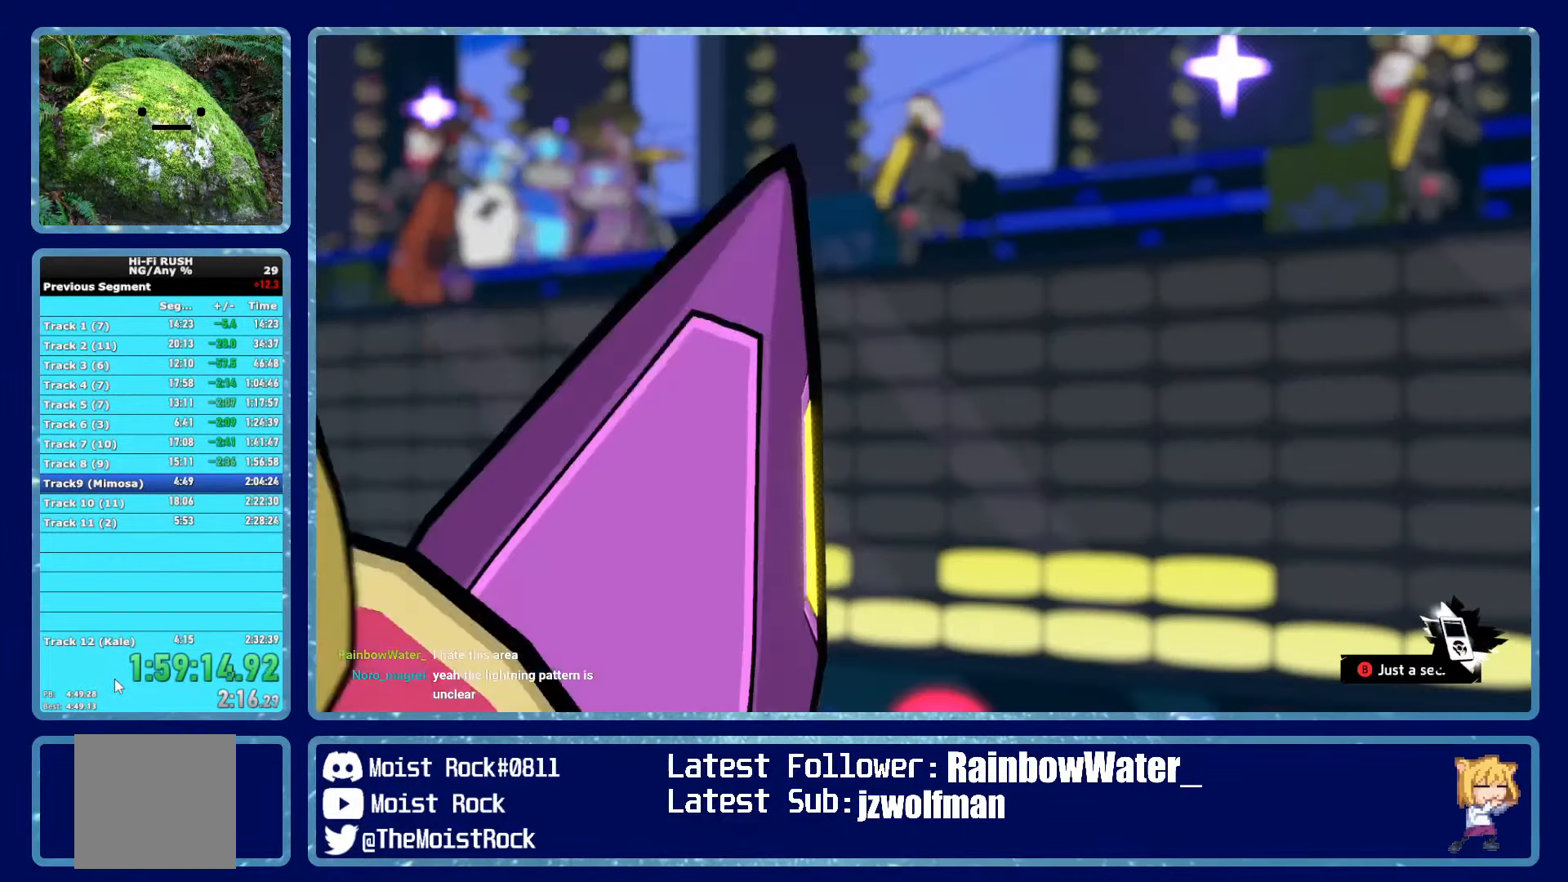
{"buttons": ["B"], "left_stick": "center", "right_stick": "center", "events": []}
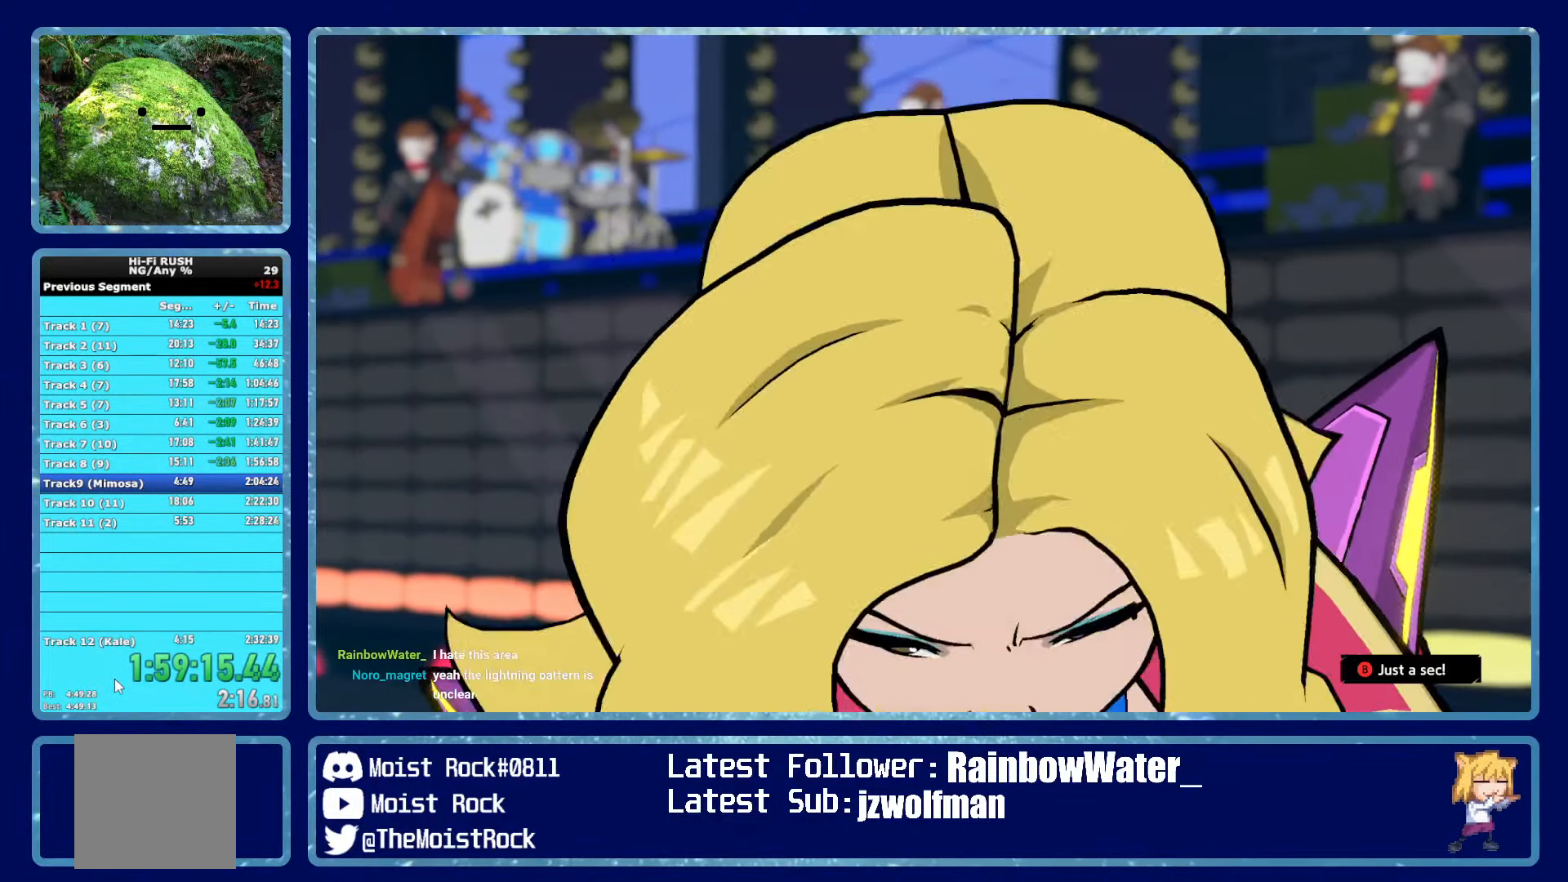
{"buttons": ["B"], "left_stick": "center", "right_stick": "center", "events": []}
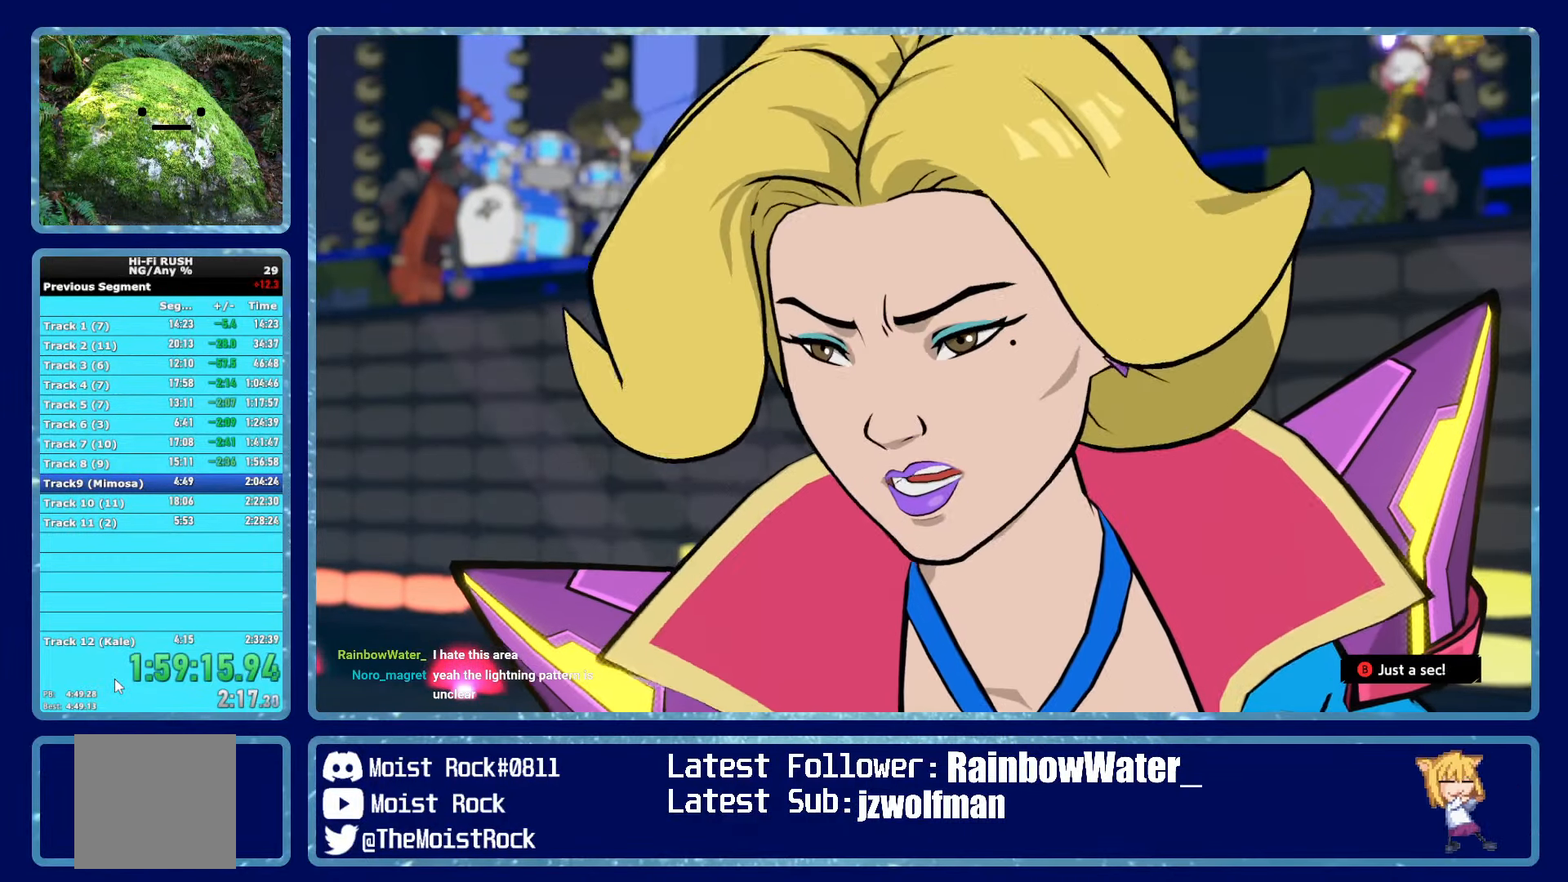
{"buttons": ["B"], "left_stick": "center", "right_stick": "center", "events": []}
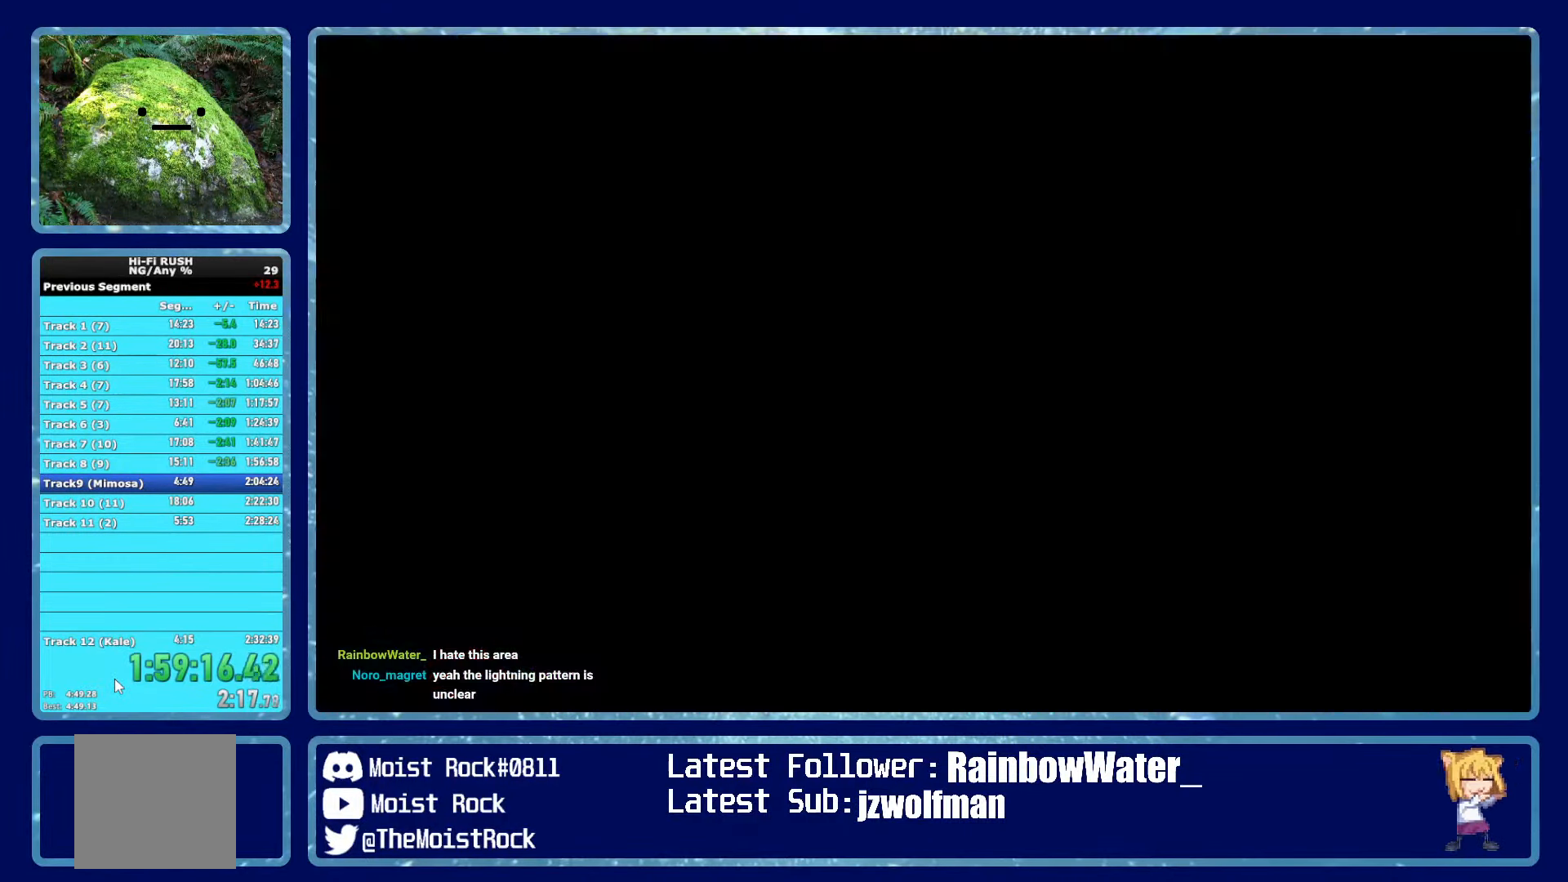
{"buttons": ["B"], "left_stick": "center", "right_stick": "center", "events": []}
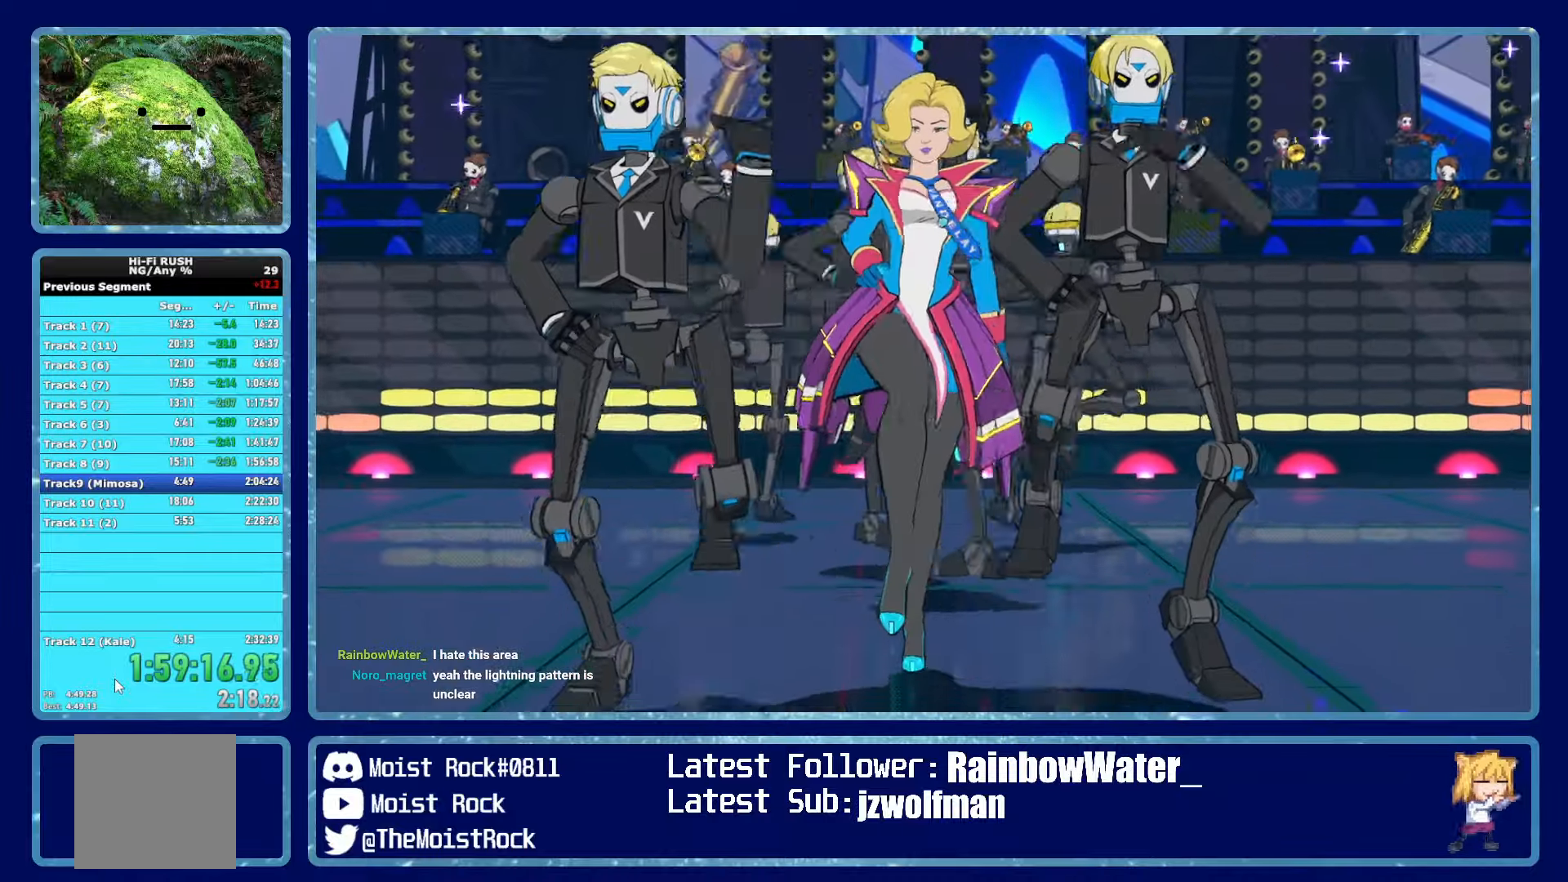
{"buttons": ["B"], "left_stick": "center", "right_stick": "center", "events": []}
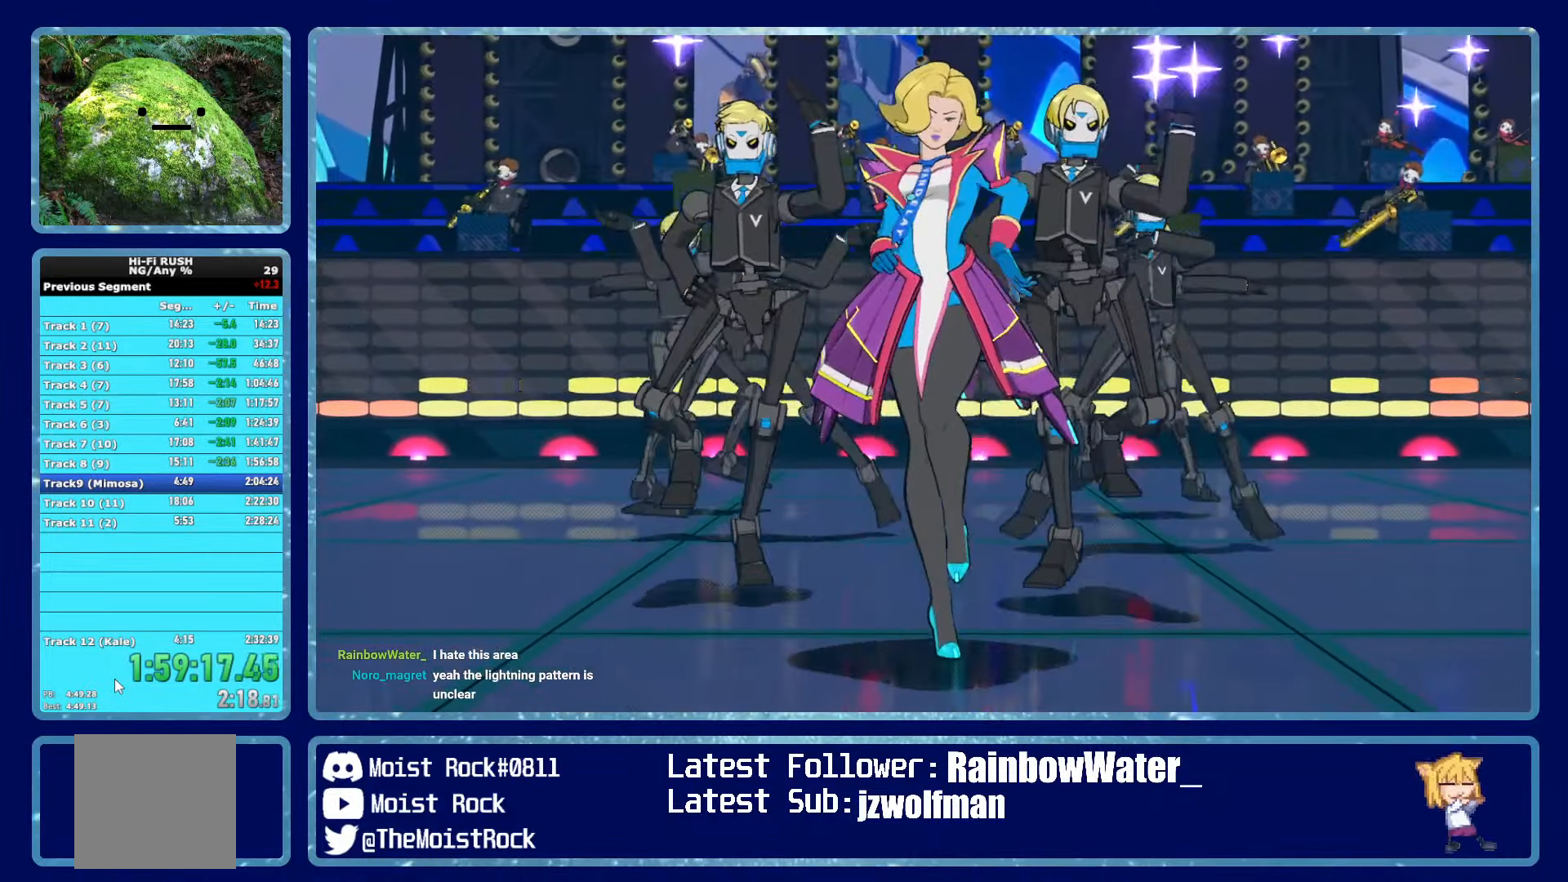
{"buttons": ["B"], "left_stick": "center", "right_stick": "center", "events": []}
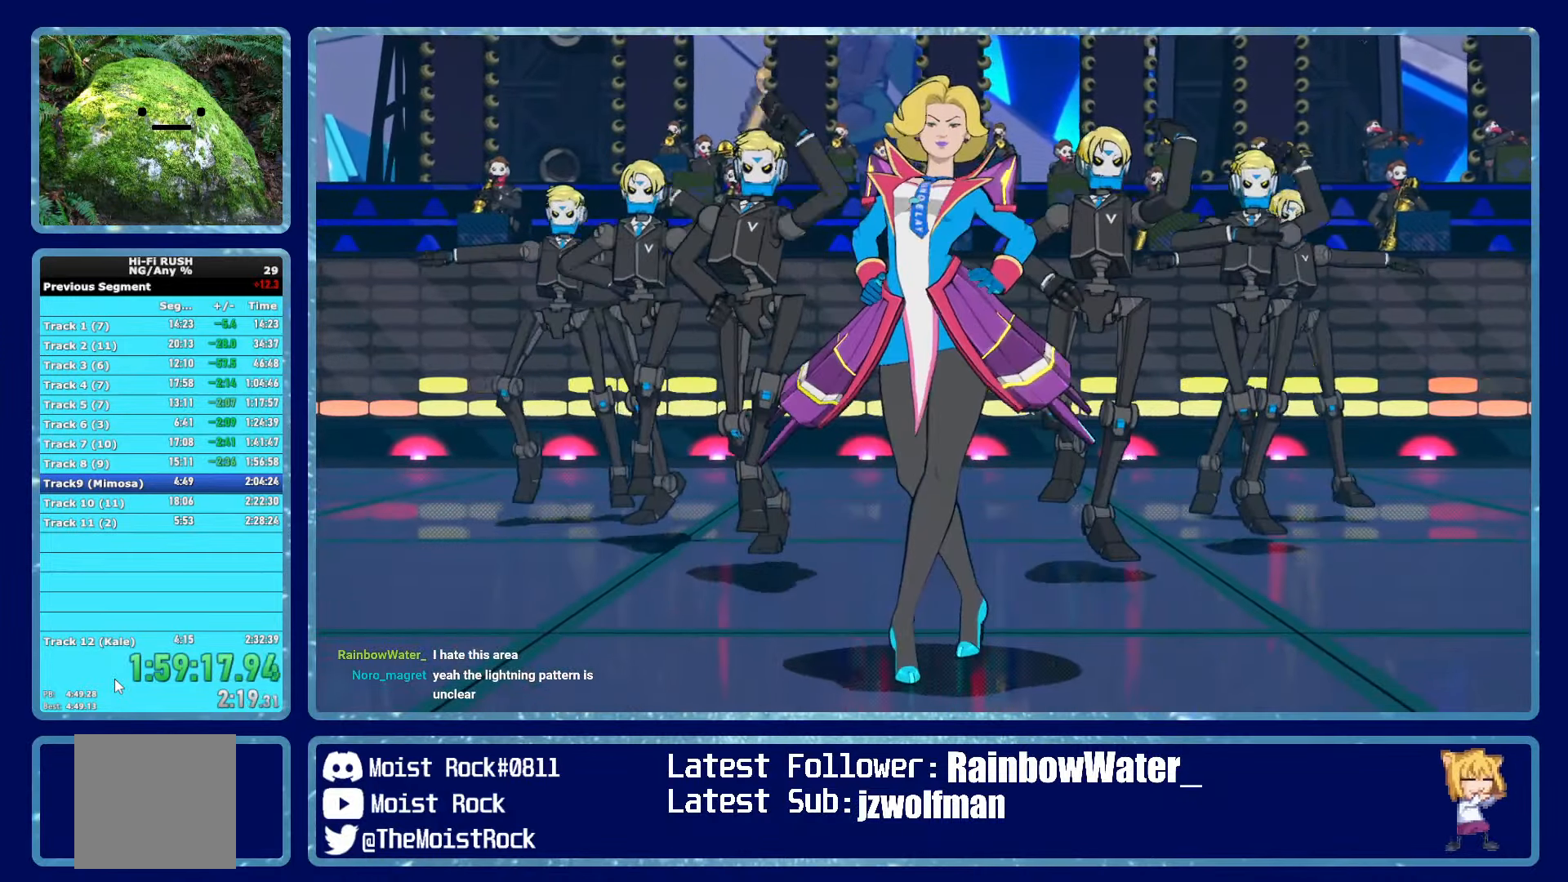
{"buttons": ["B"], "left_stick": "center", "right_stick": "center", "events": []}
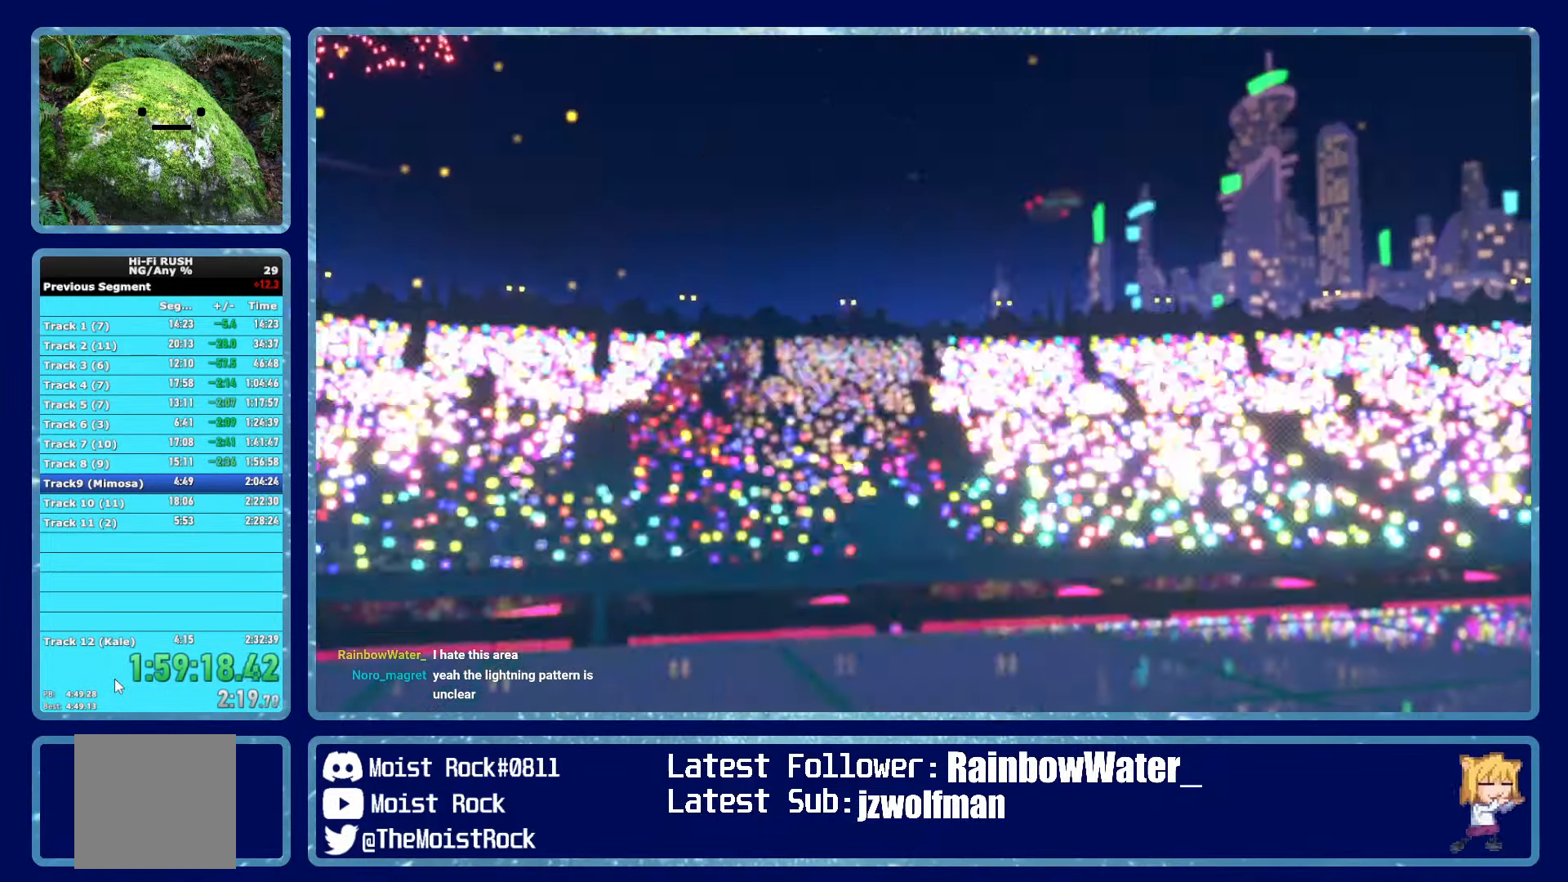
{"buttons": ["B"], "left_stick": "center", "right_stick": "center", "events": []}
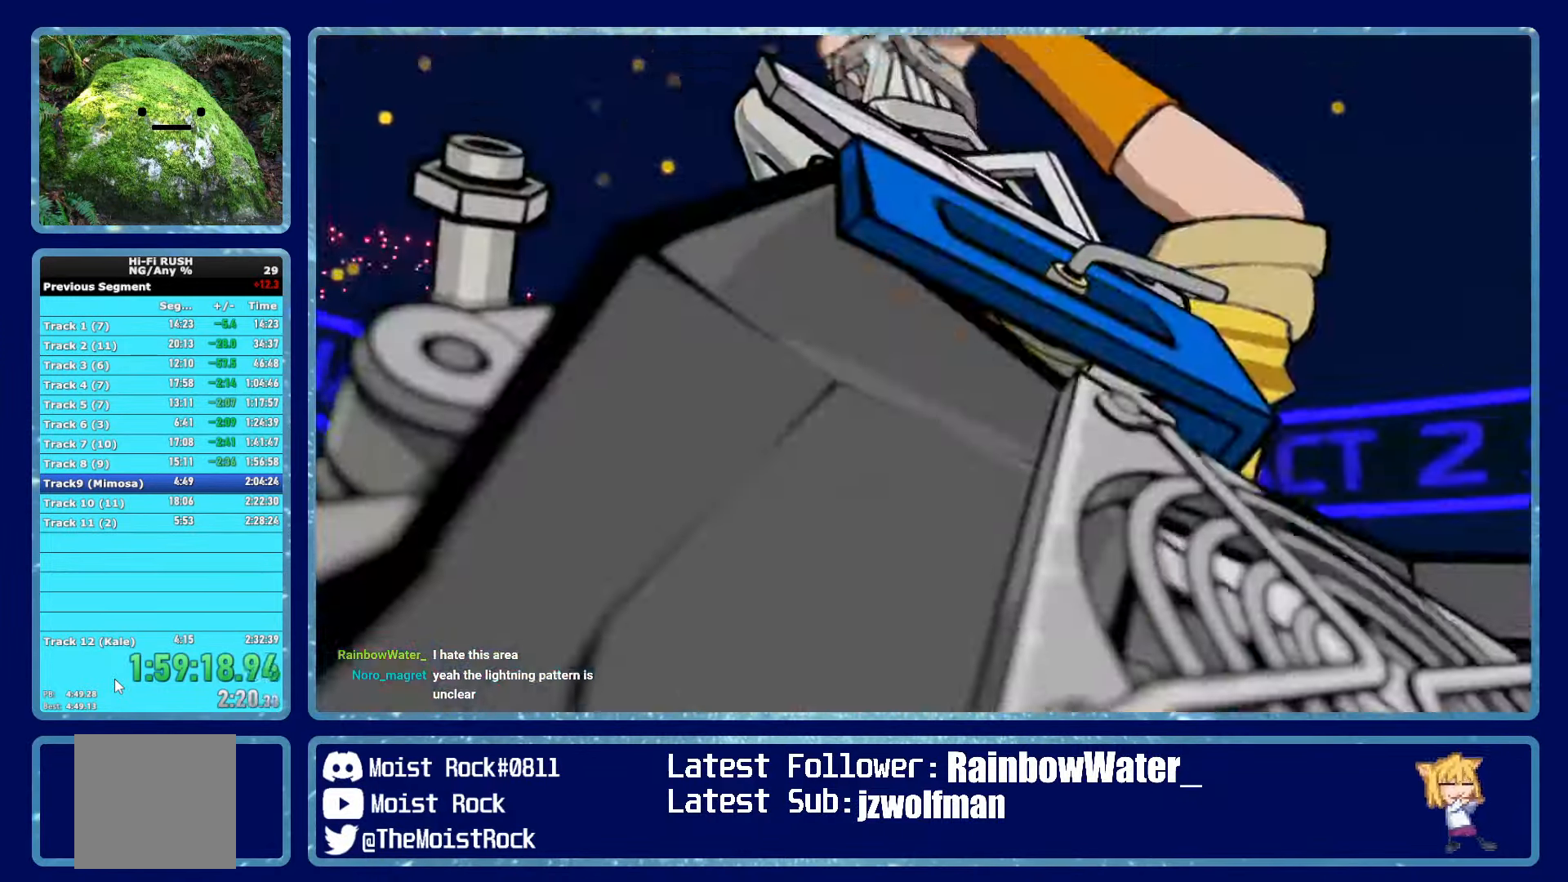
{"buttons": [], "left_stick": "center", "right_stick": "center", "events": [[450, "B", "up"]]}
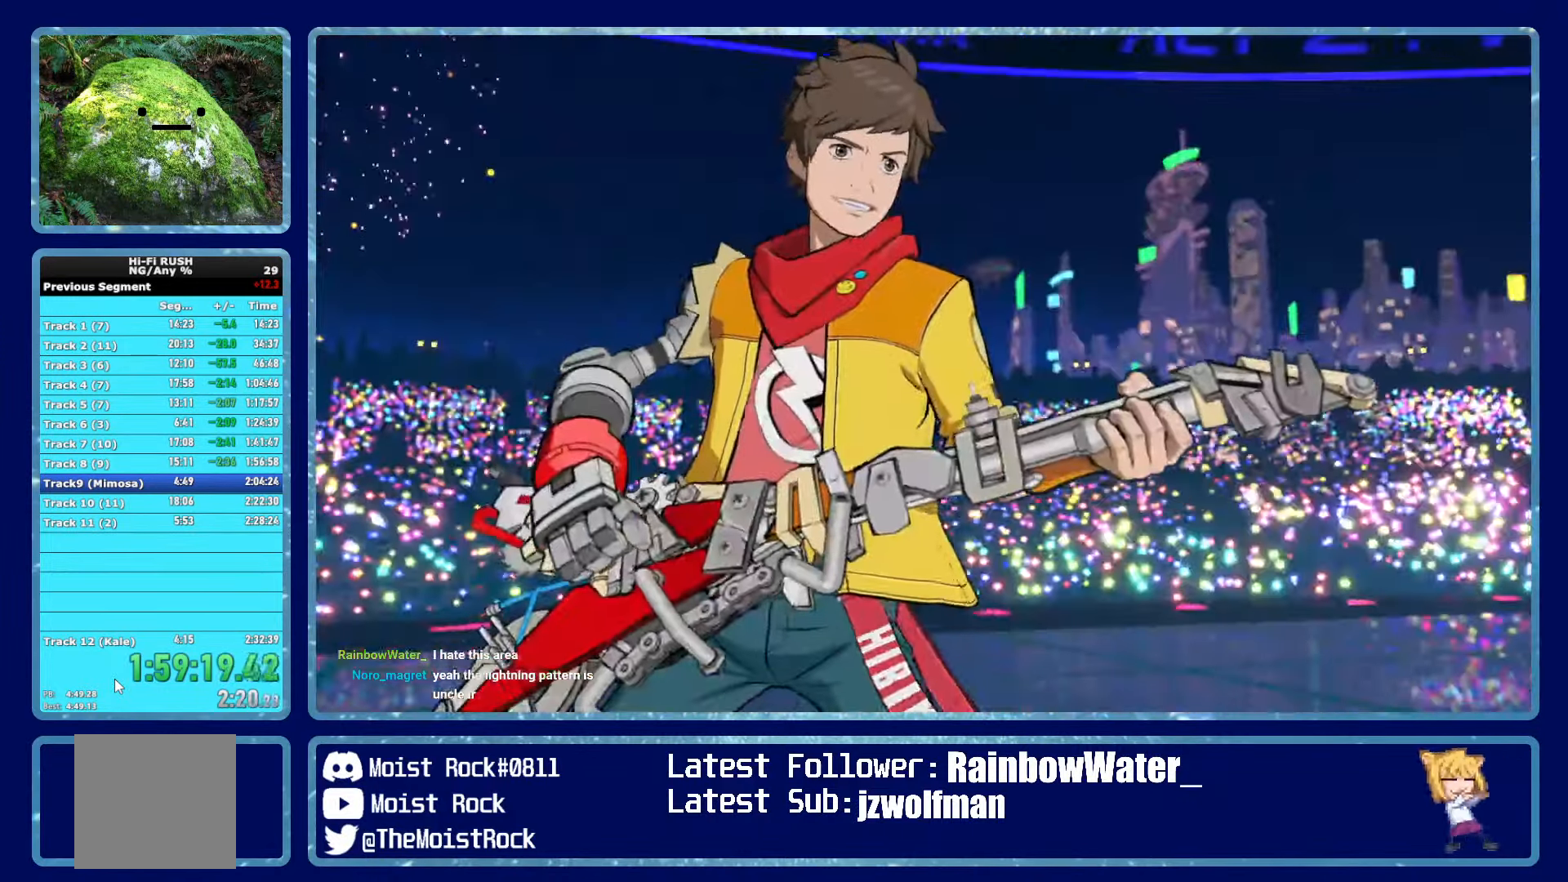
{"buttons": [], "left_stick": "center", "right_stick": "center", "events": []}
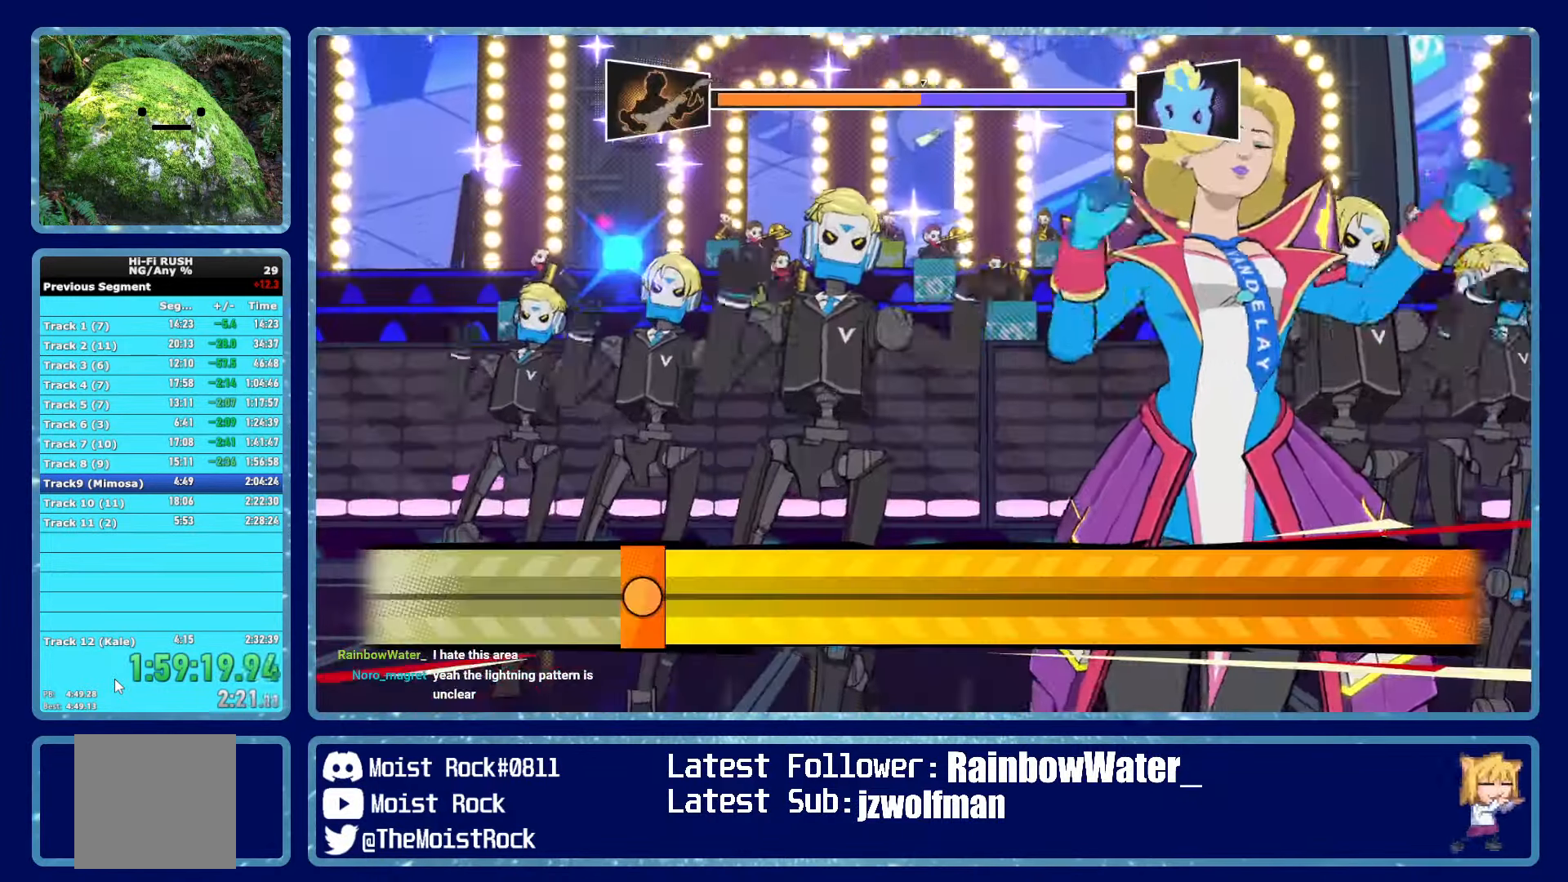
{"buttons": [], "left_stick": "center", "right_stick": "center", "events": []}
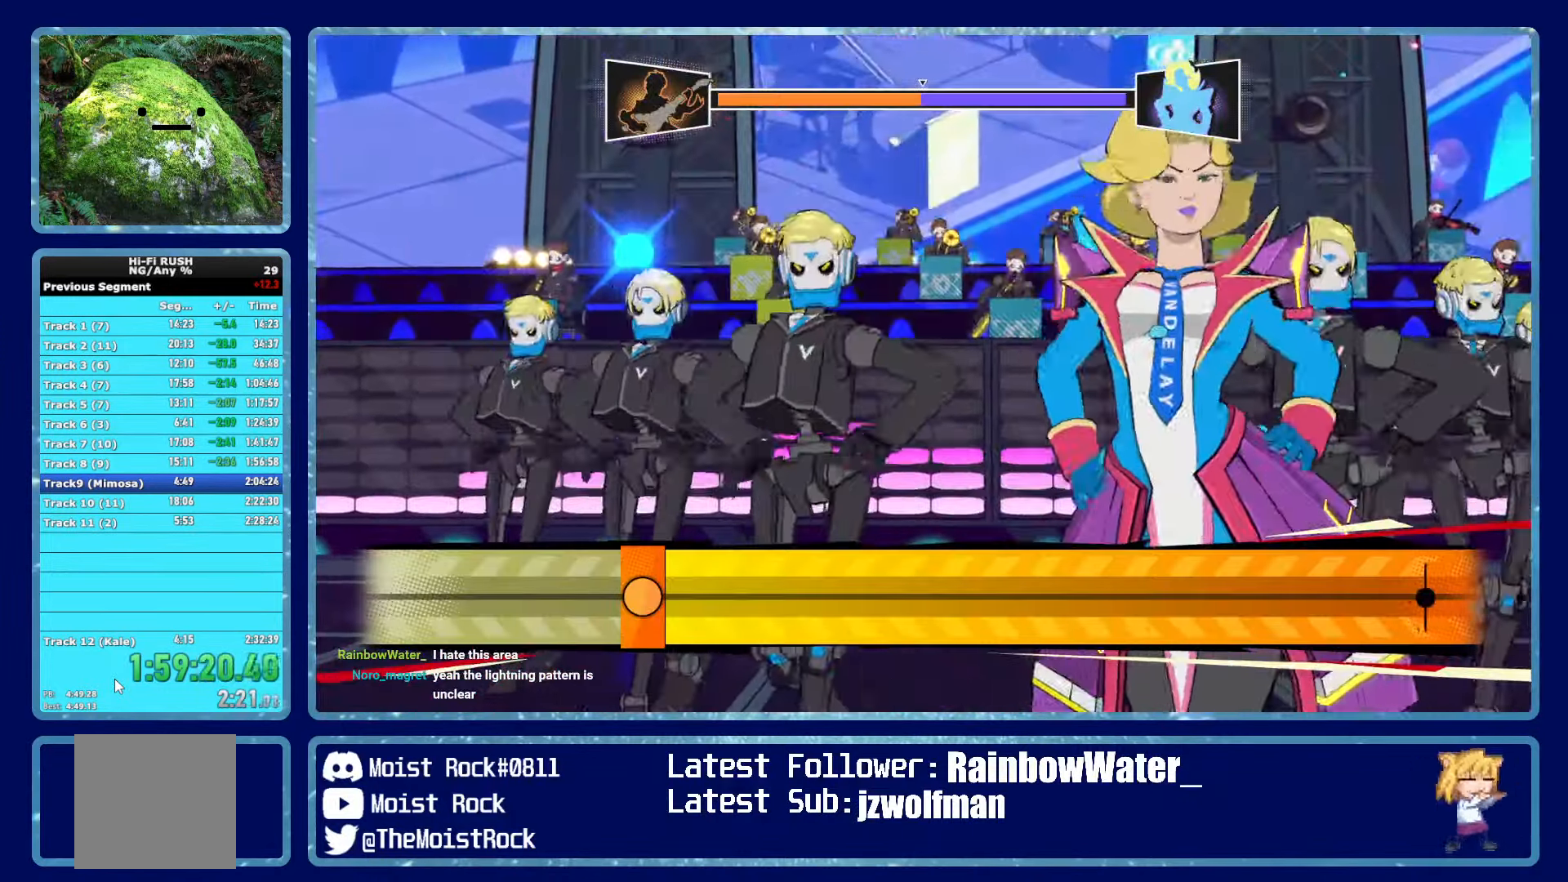
{"buttons": [], "left_stick": "center", "right_stick": "center", "events": []}
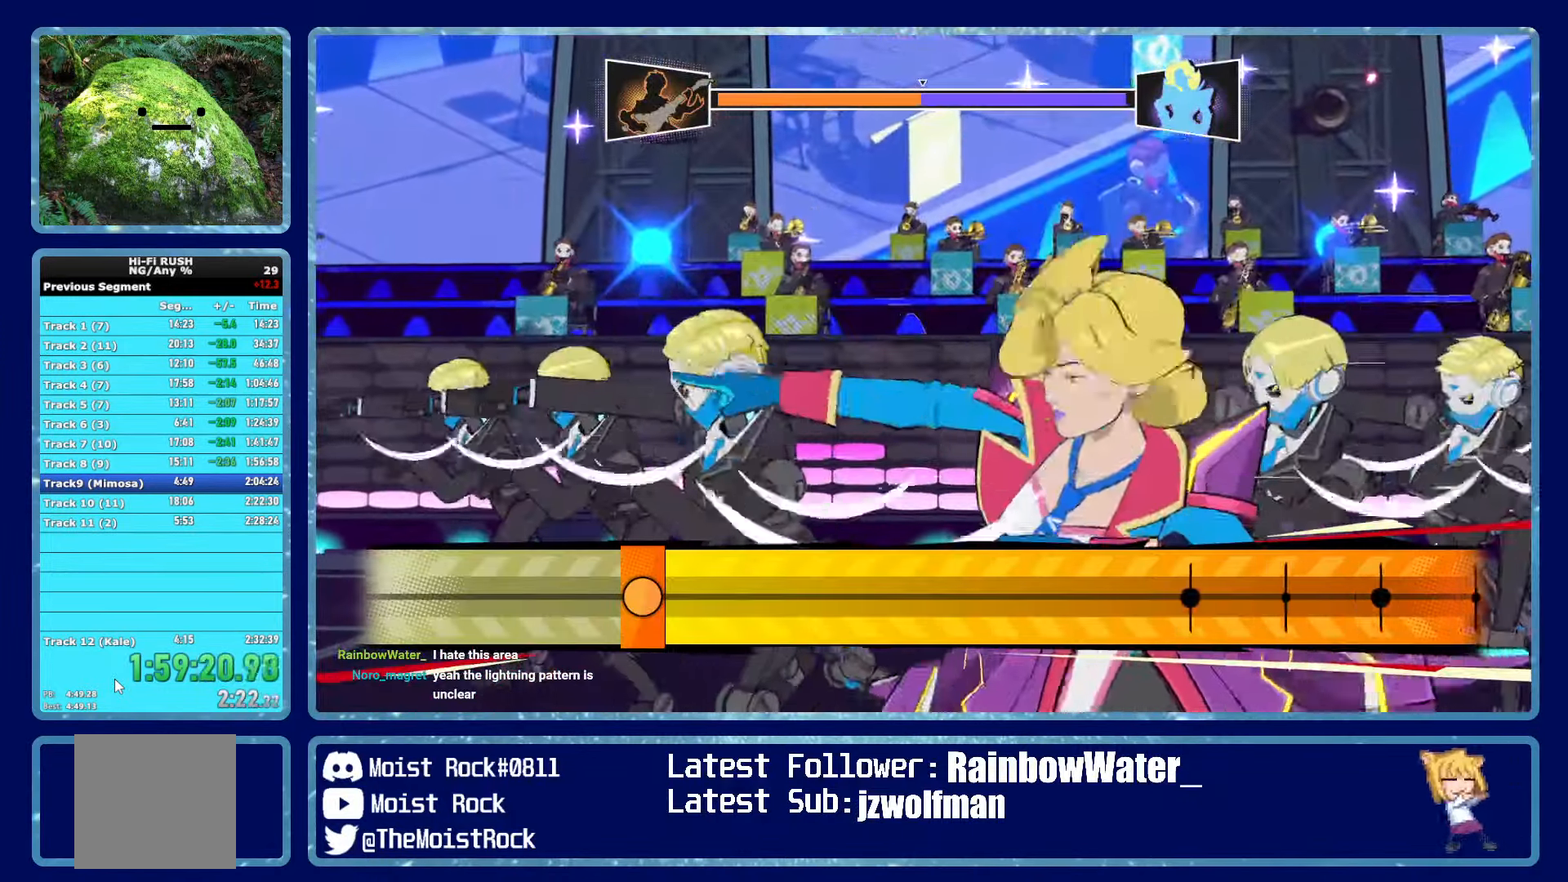
{"buttons": [], "left_stick": "center", "right_stick": "center", "events": []}
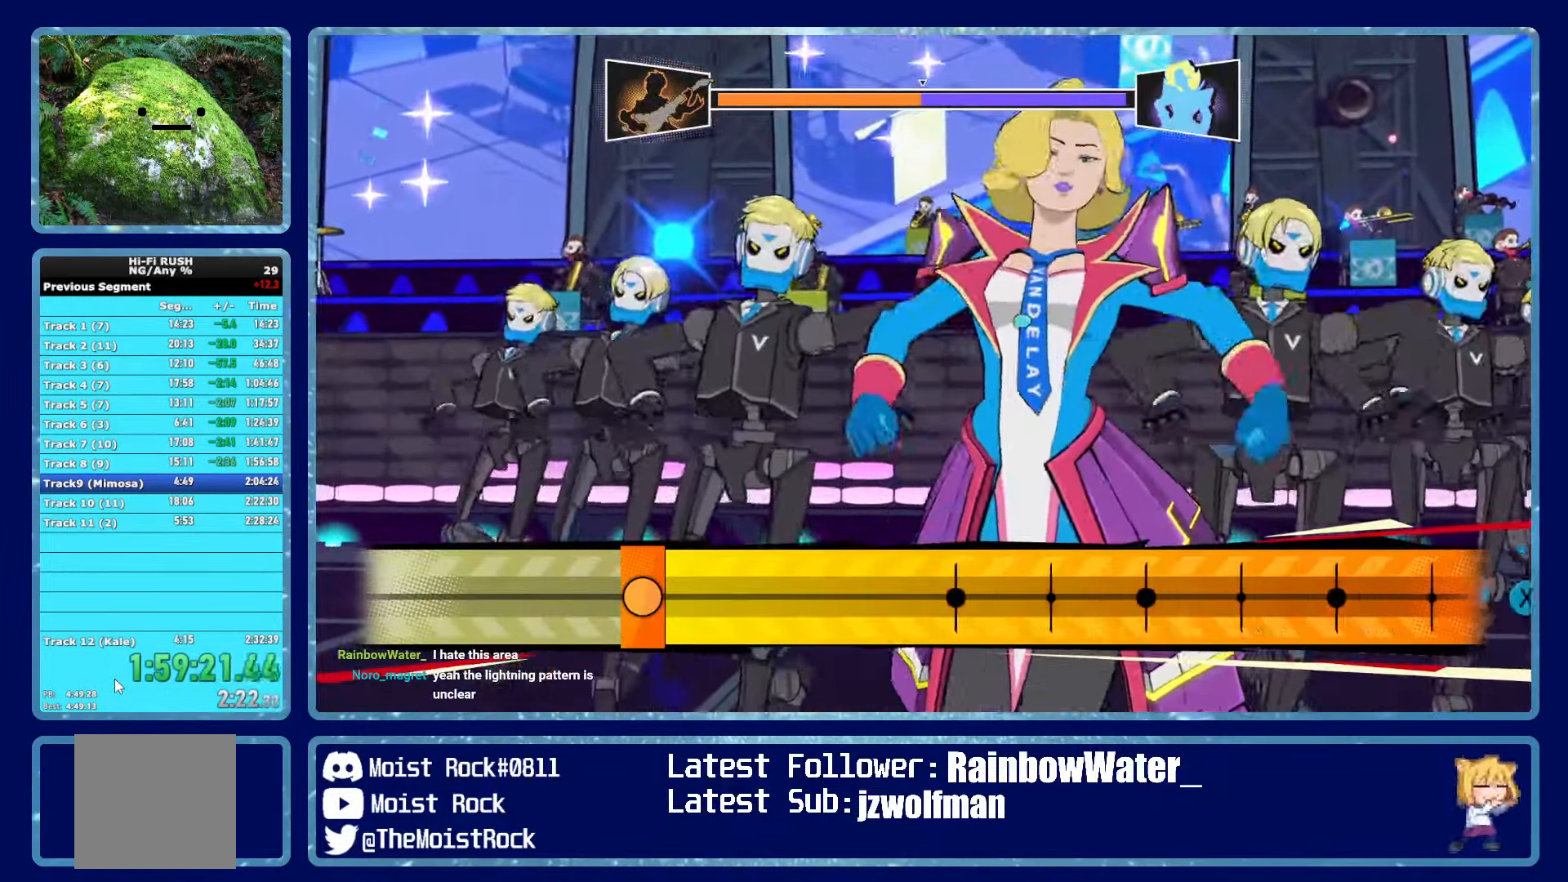
{"buttons": [], "left_stick": "center", "right_stick": "center", "events": []}
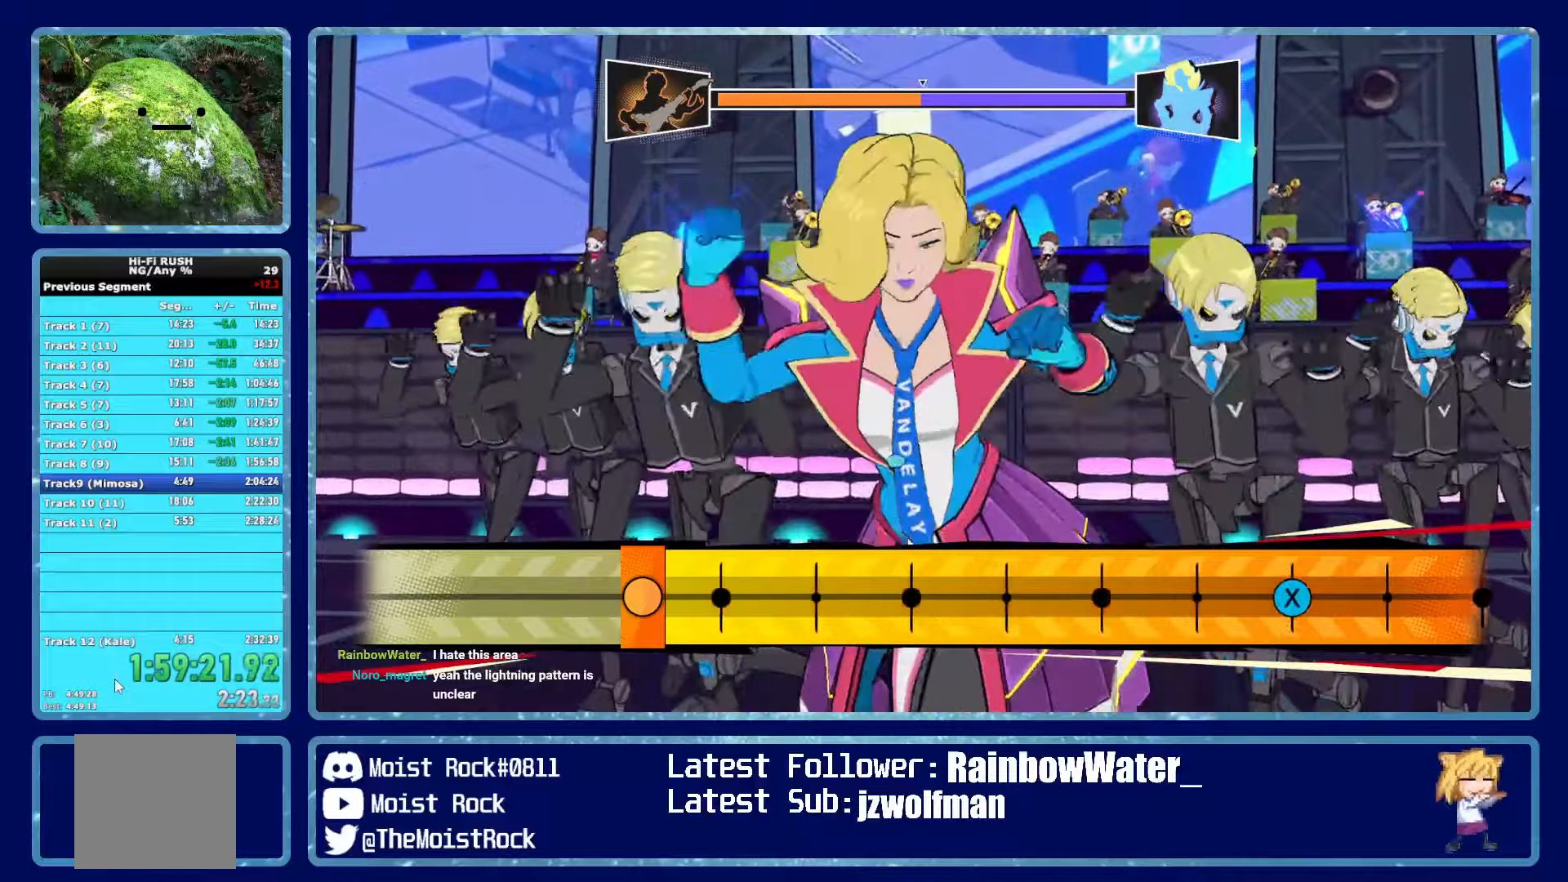
{"buttons": [], "left_stick": "center", "right_stick": "center", "events": []}
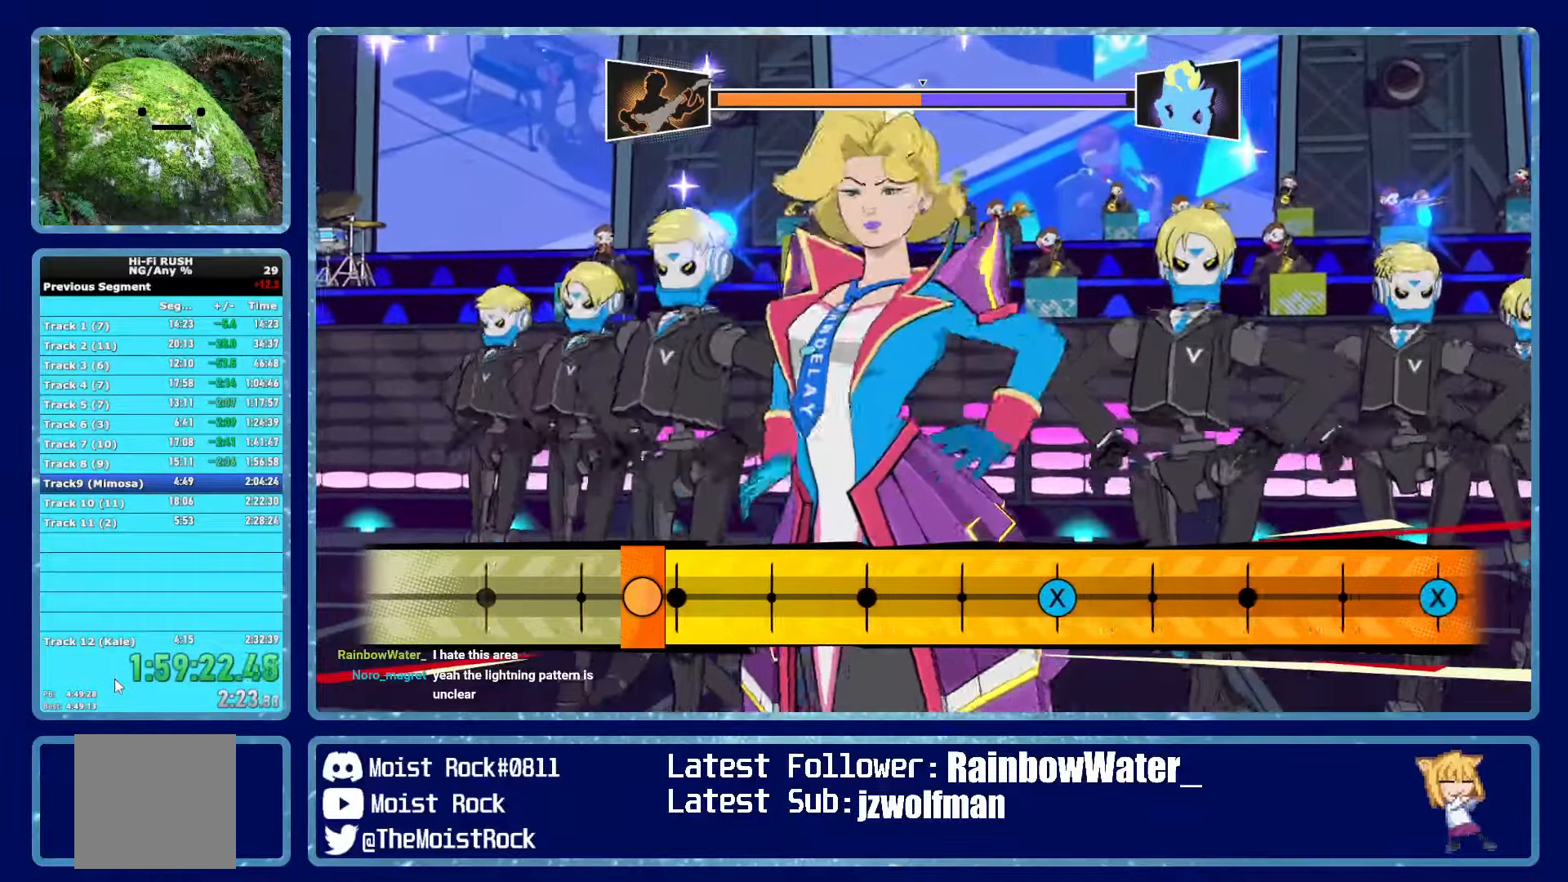
{"buttons": [], "left_stick": "center", "right_stick": "center", "events": []}
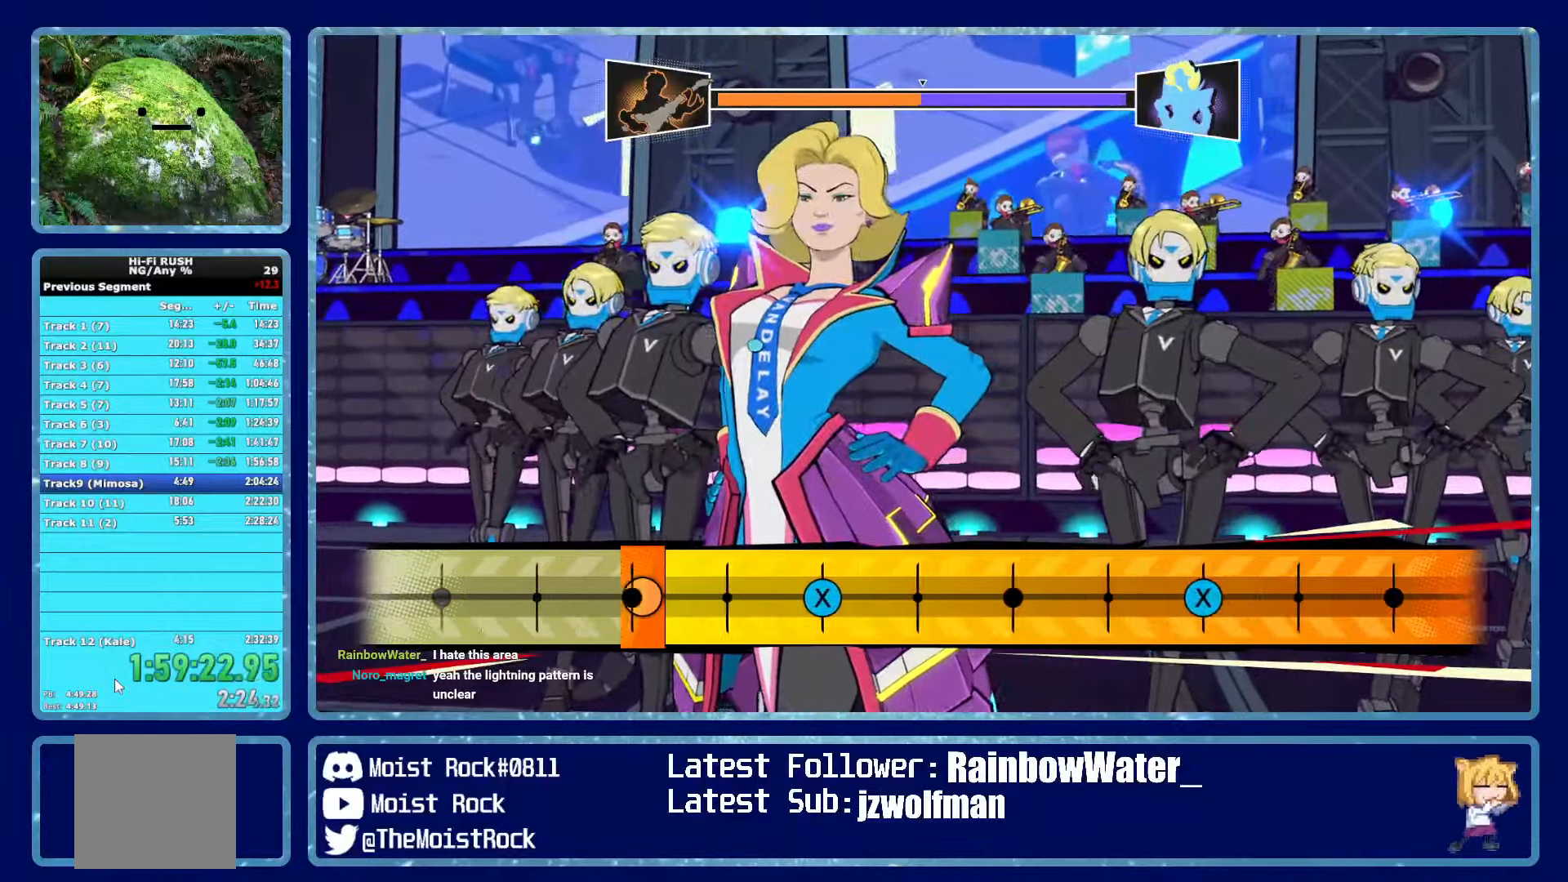
{"buttons": [], "left_stick": "center", "right_stick": "center", "events": [[366, "X", "down"], [450, "X", "up"]]}
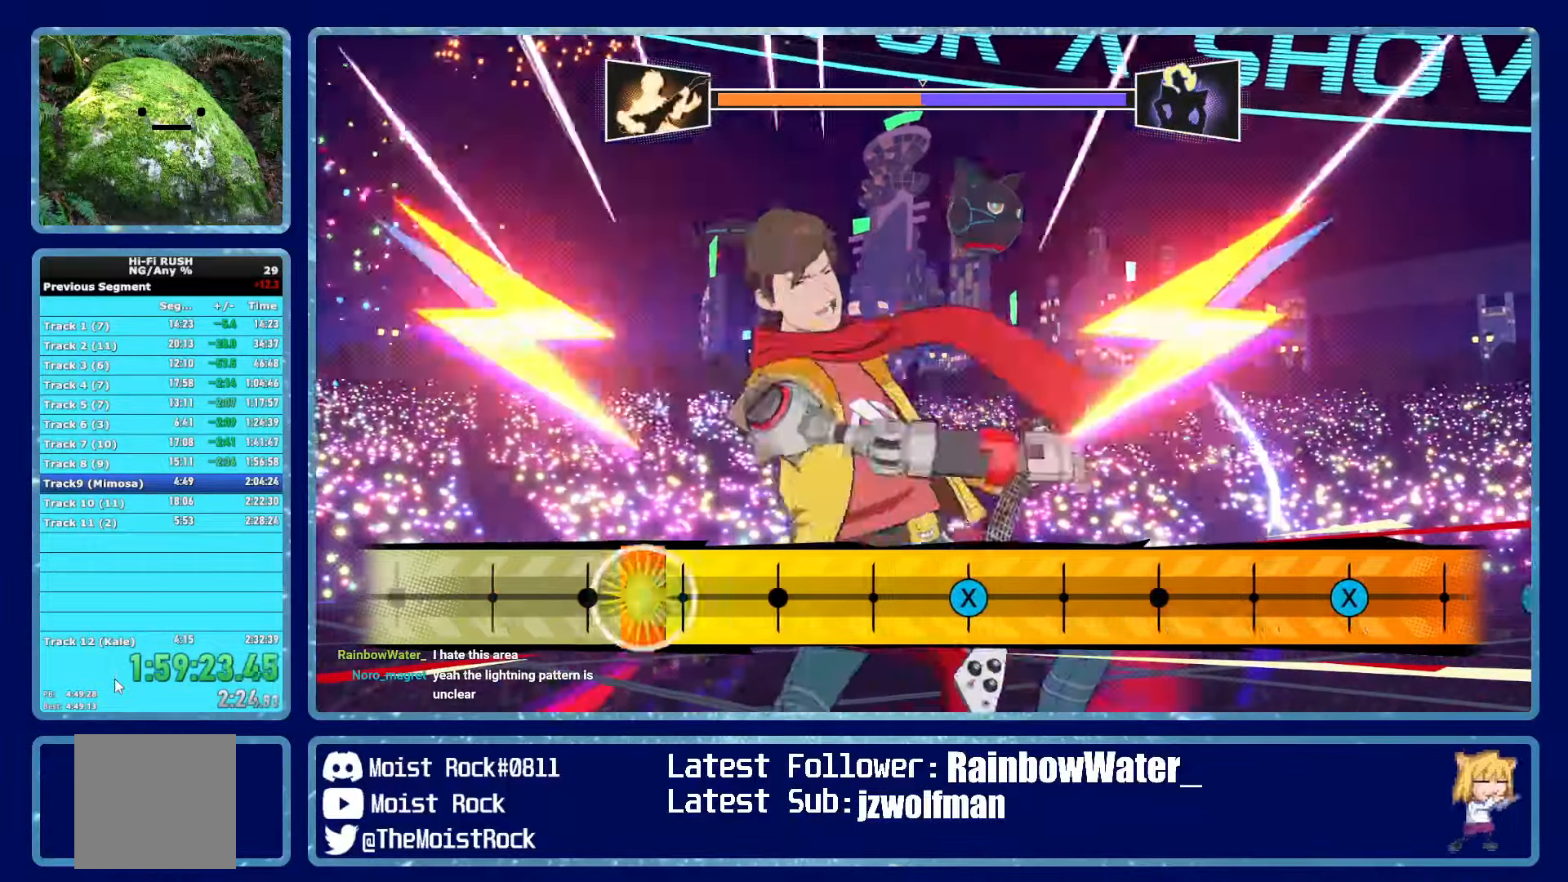
{"buttons": [], "left_stick": "center", "right_stick": "center", "events": []}
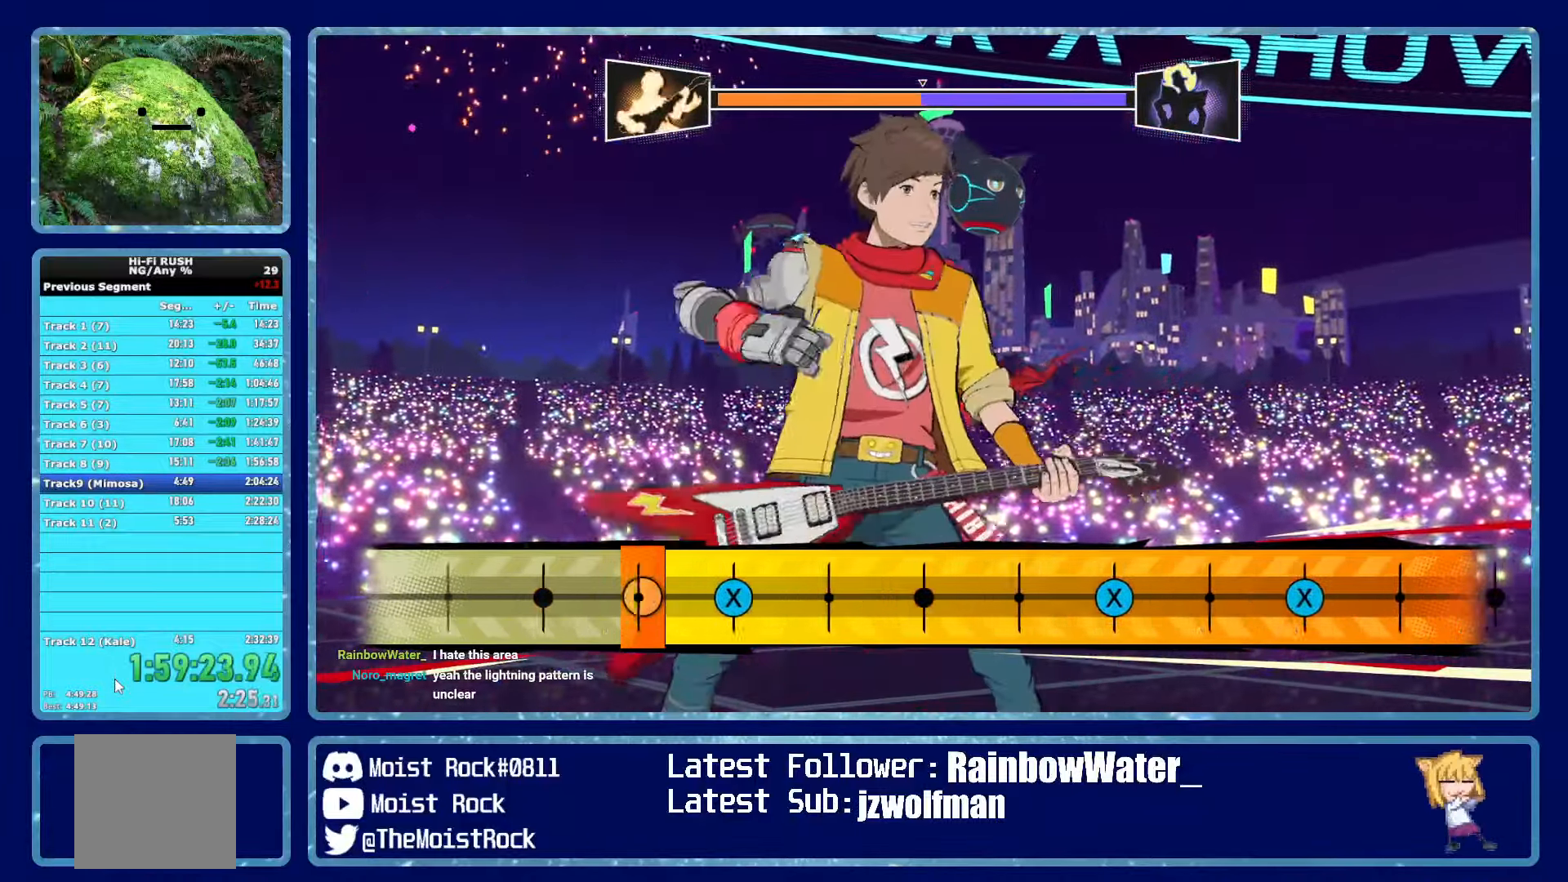
{"buttons": [], "left_stick": "center", "right_stick": "center", "events": [[150, "X", "down"], [233, "X", "up"]]}
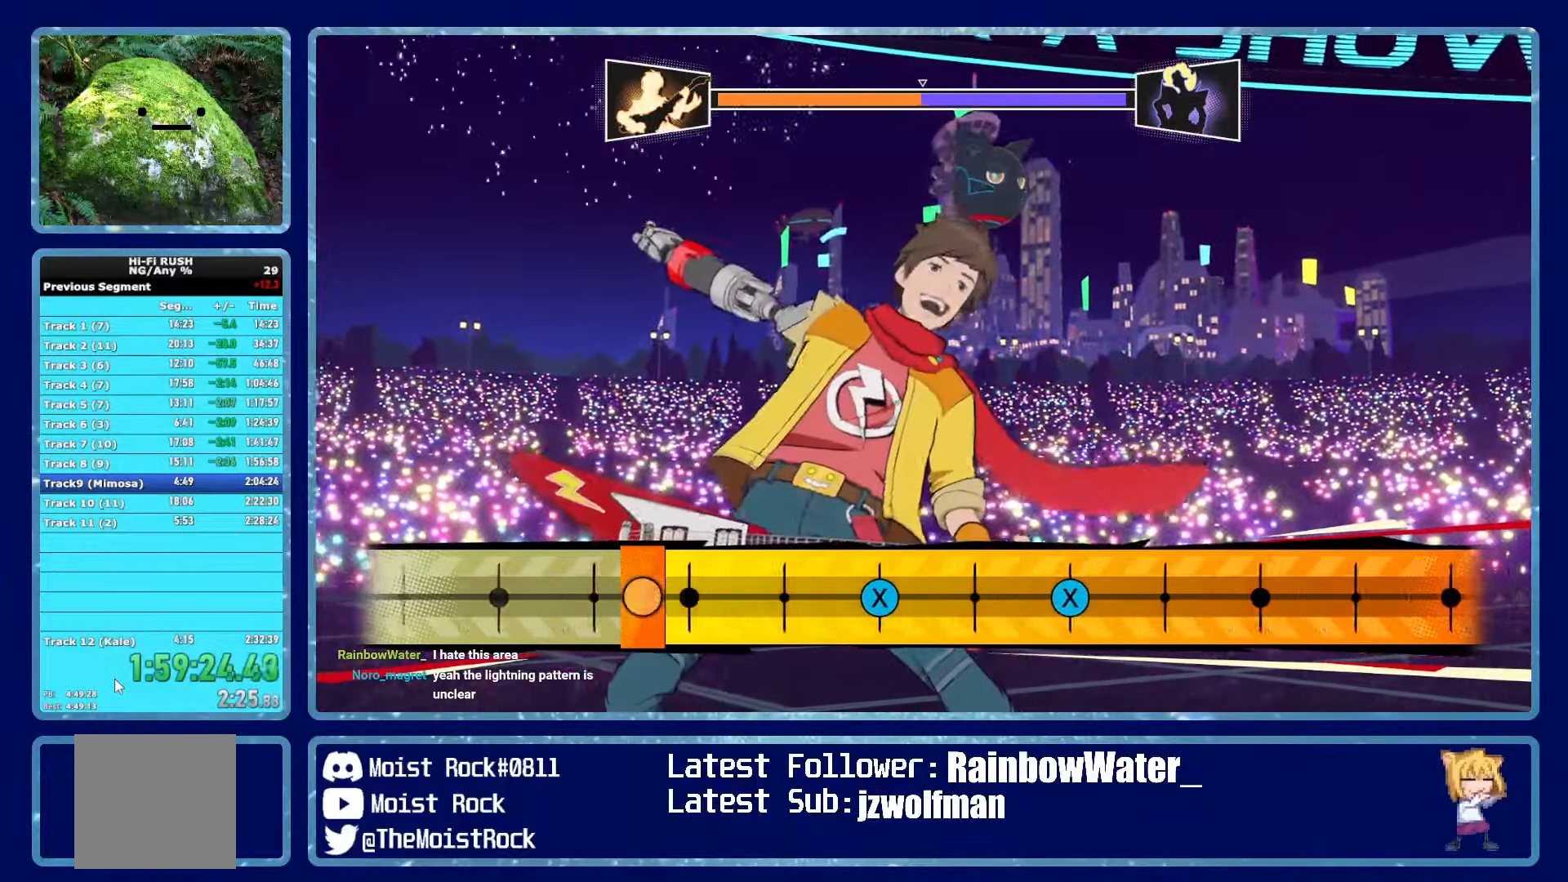
{"buttons": ["X"], "left_stick": "center", "right_stick": "center", "events": [[466, "X", "down"]]}